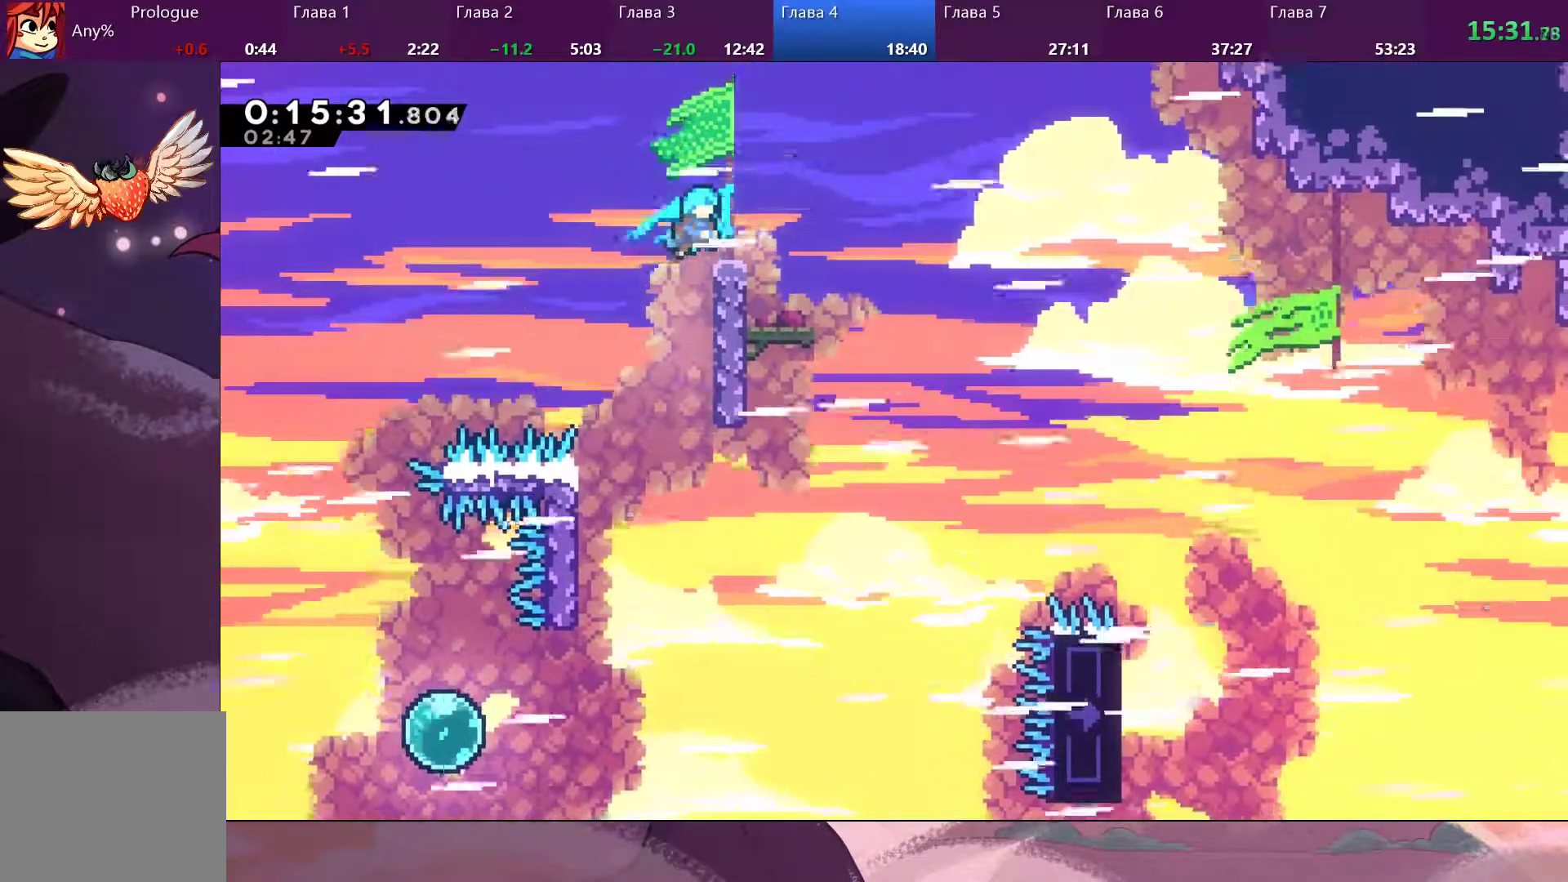
Gameplay with a controller (PlayStation layout); each line is a JSON object with the inputs held at the frame after it. "events" lists button and stick changes between this image and that frame as [ms after this image, input, new state], when the widget could be followed in between.
{"buttons": [], "left_stick": "right", "right_stick": "center", "events": [[367, "R2", "up"], [500, "left_stick", "right"]]}
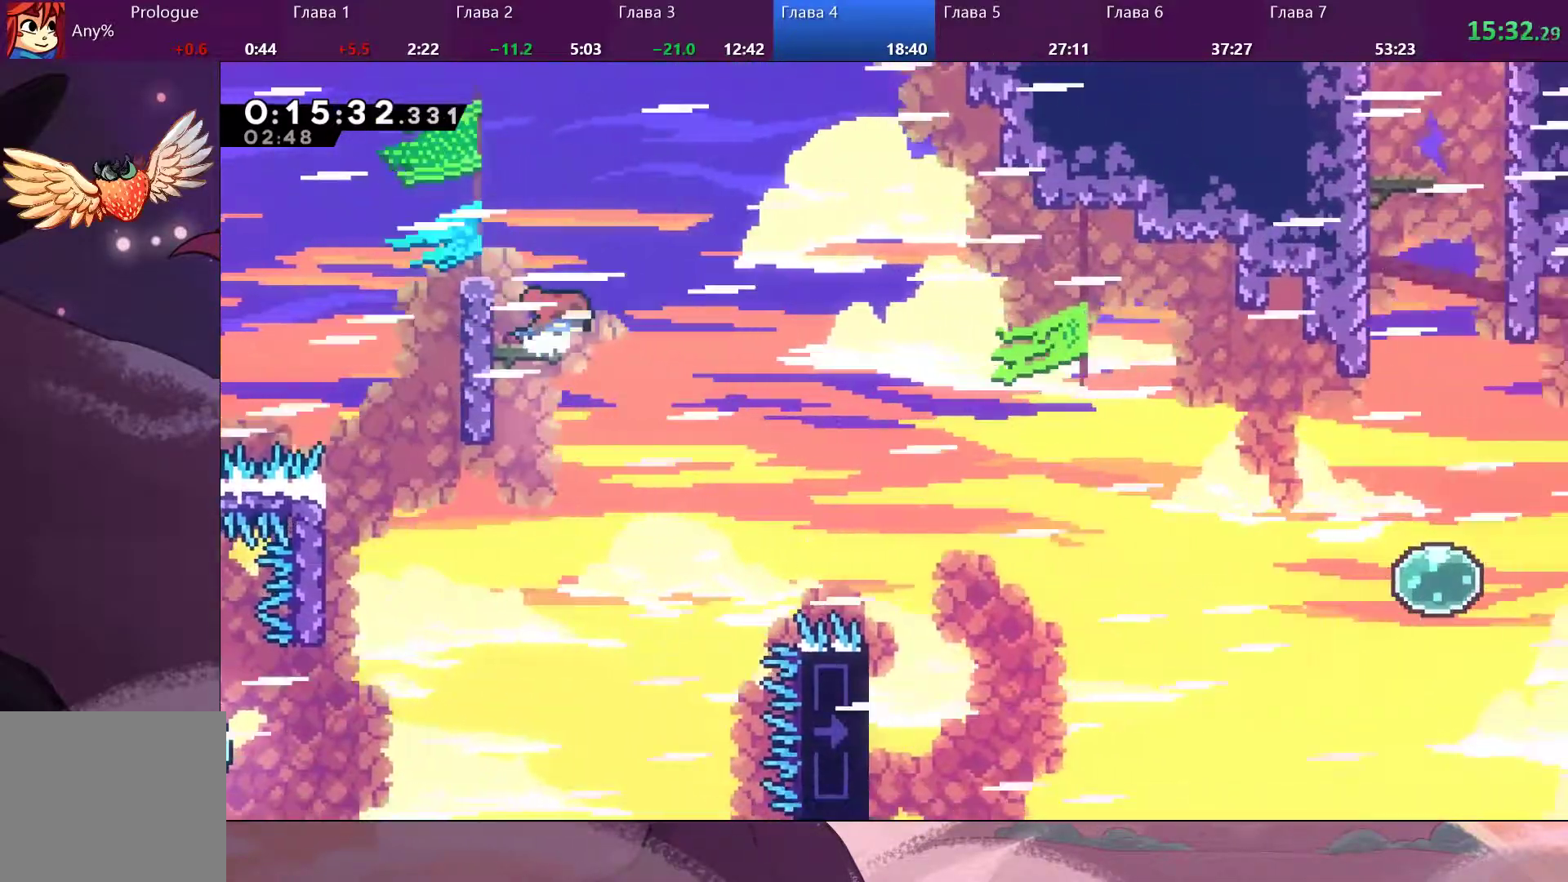
{"buttons": [], "left_stick": "right", "right_stick": "center", "events": [[200, "CROSS", "down"], [333, "CROSS", "up"]]}
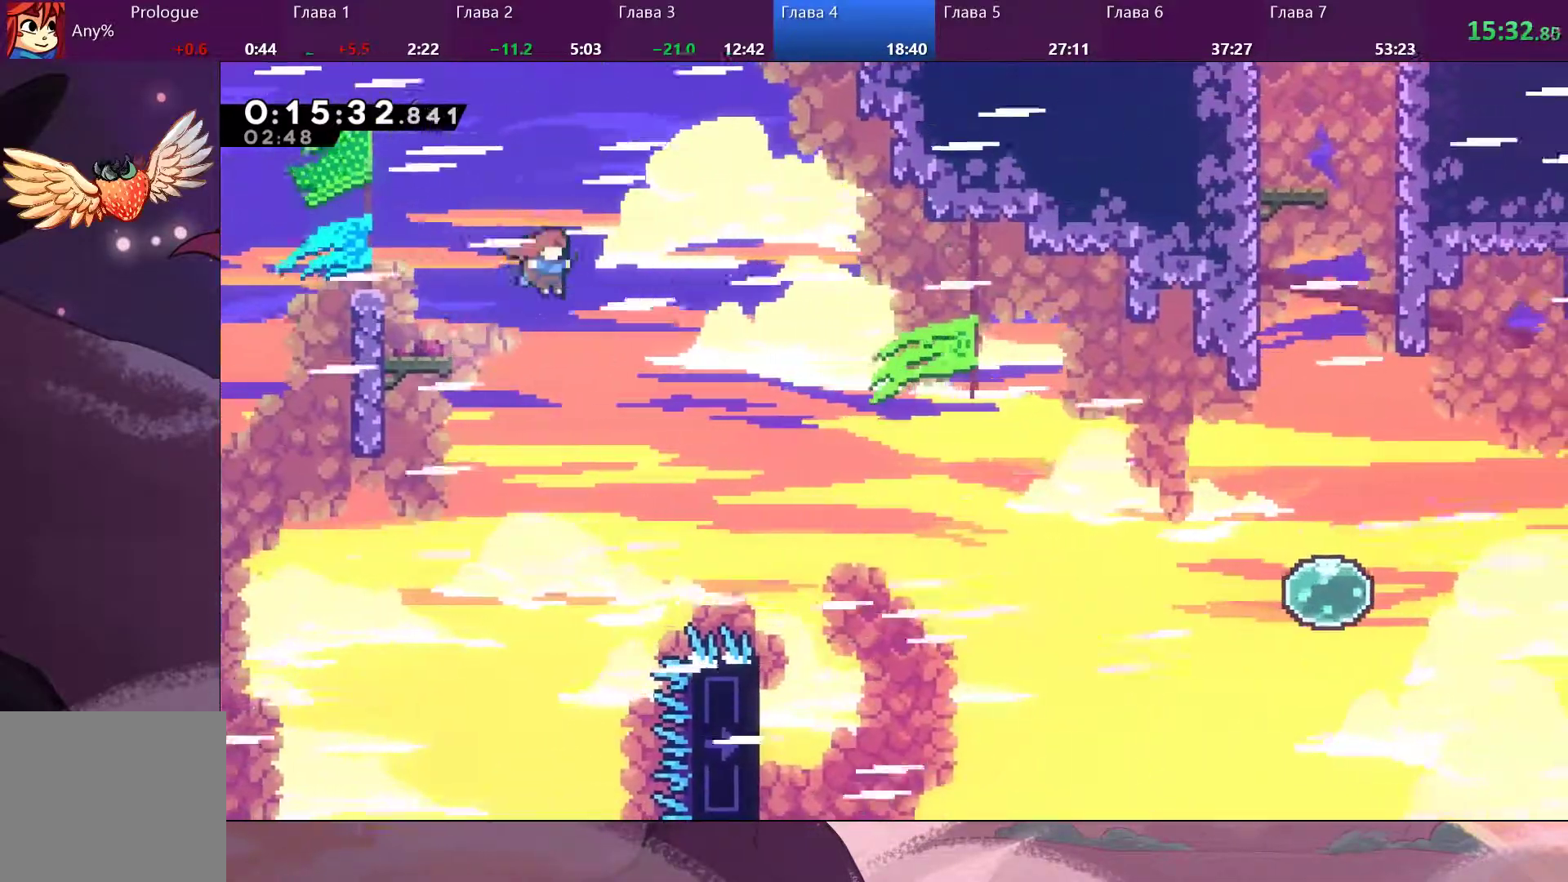
{"buttons": [], "left_stick": "right", "right_stick": "center", "events": [[267, "SQUARE", "down"], [333, "SQUARE", "up"]]}
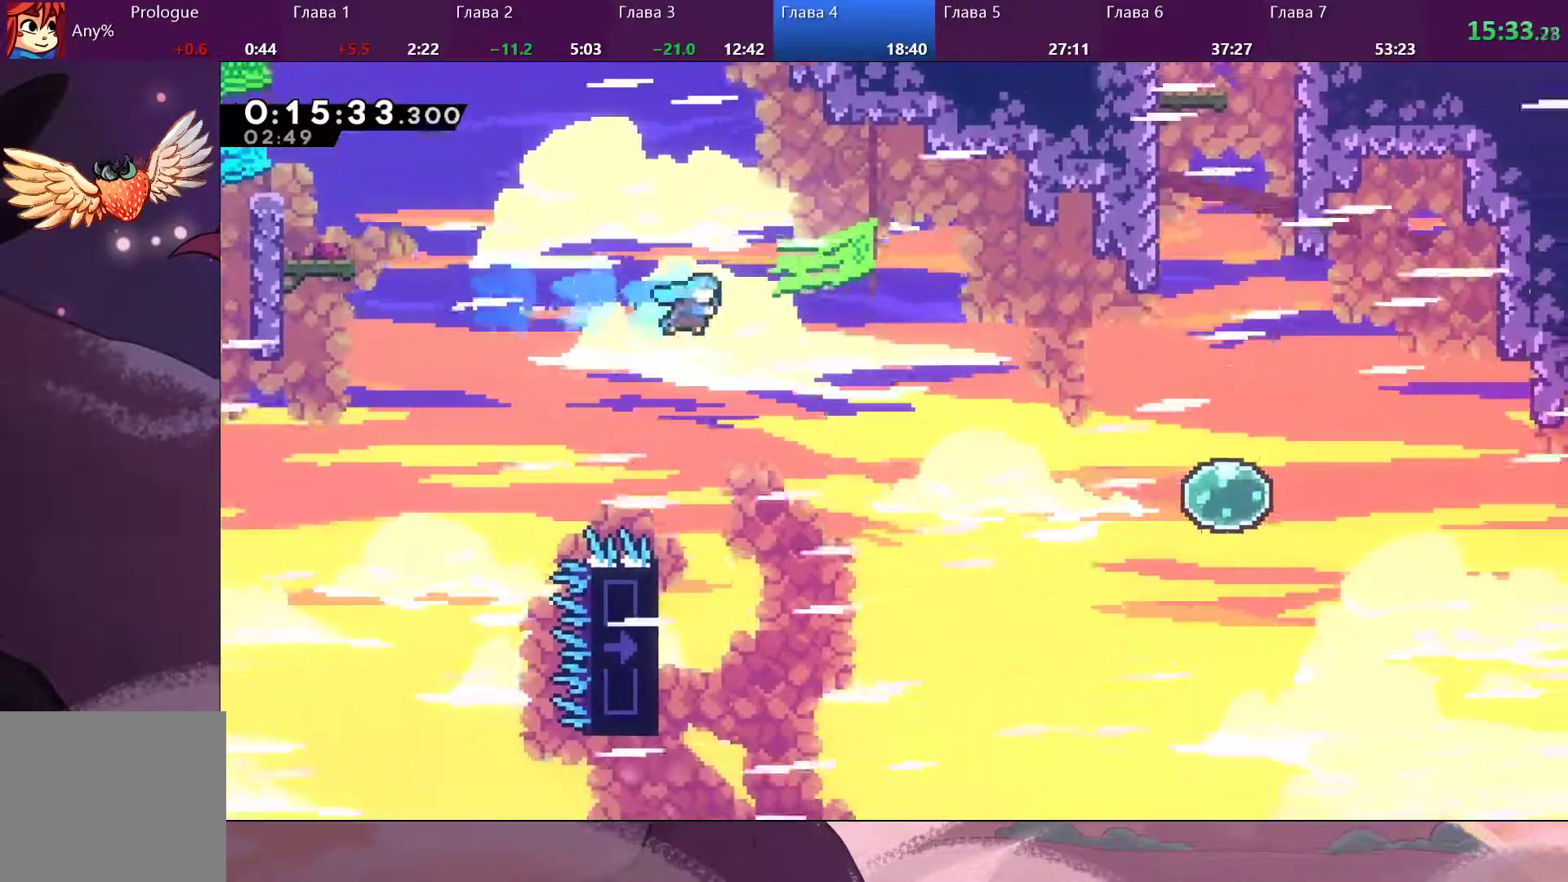
{"buttons": [], "left_stick": "up-left", "right_stick": "center", "events": [[300, "left_stick", "up-left"]]}
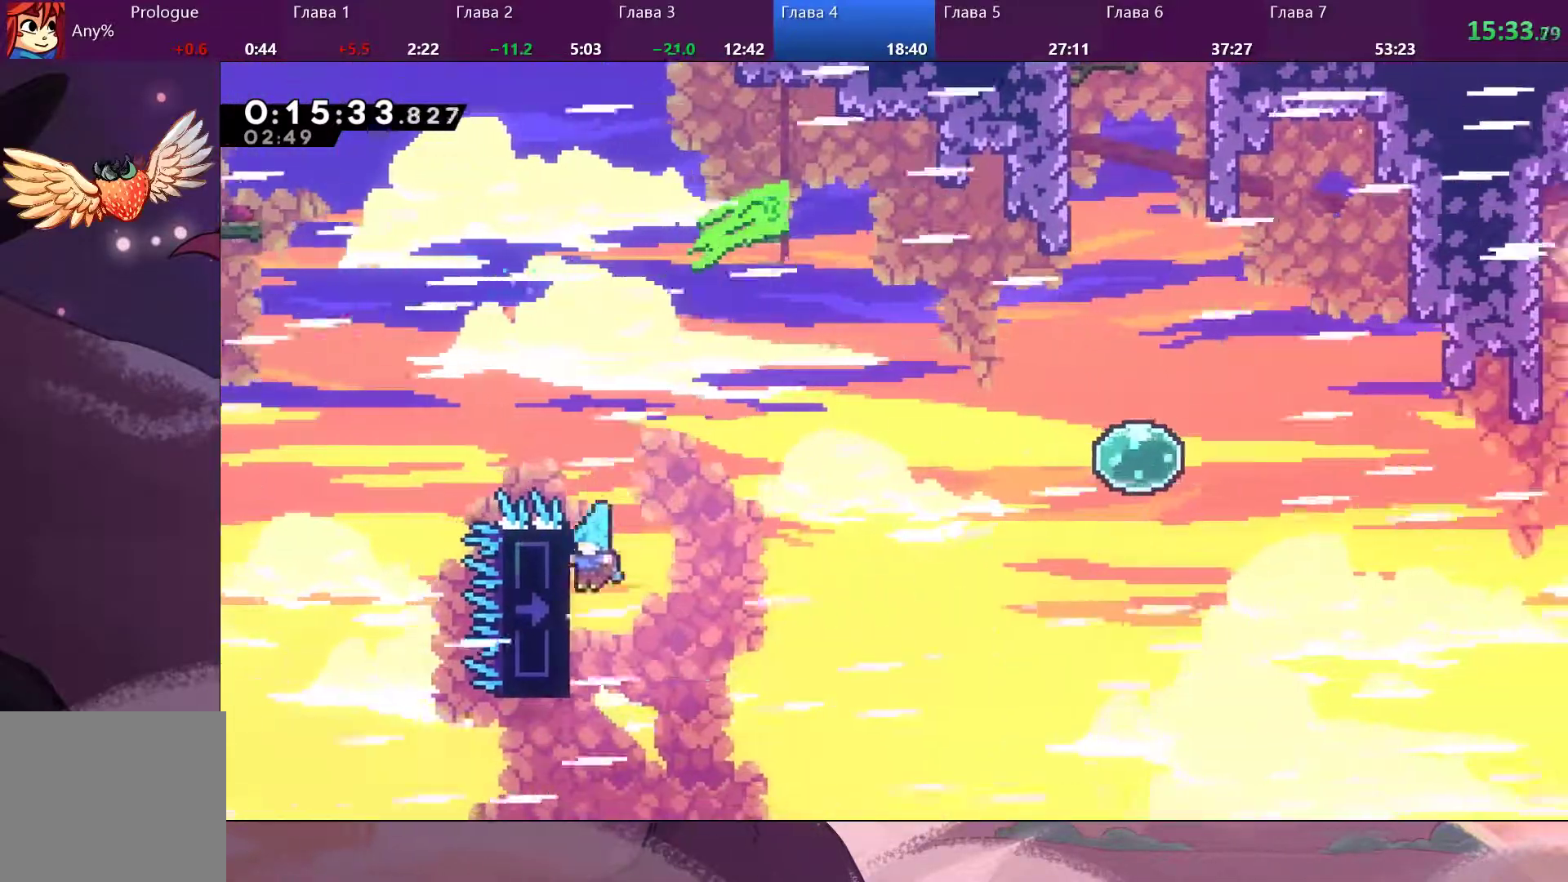
{"buttons": ["R2"], "left_stick": "up", "right_stick": "center", "events": [[67, "R2", "down"], [267, "left_stick", "up"]]}
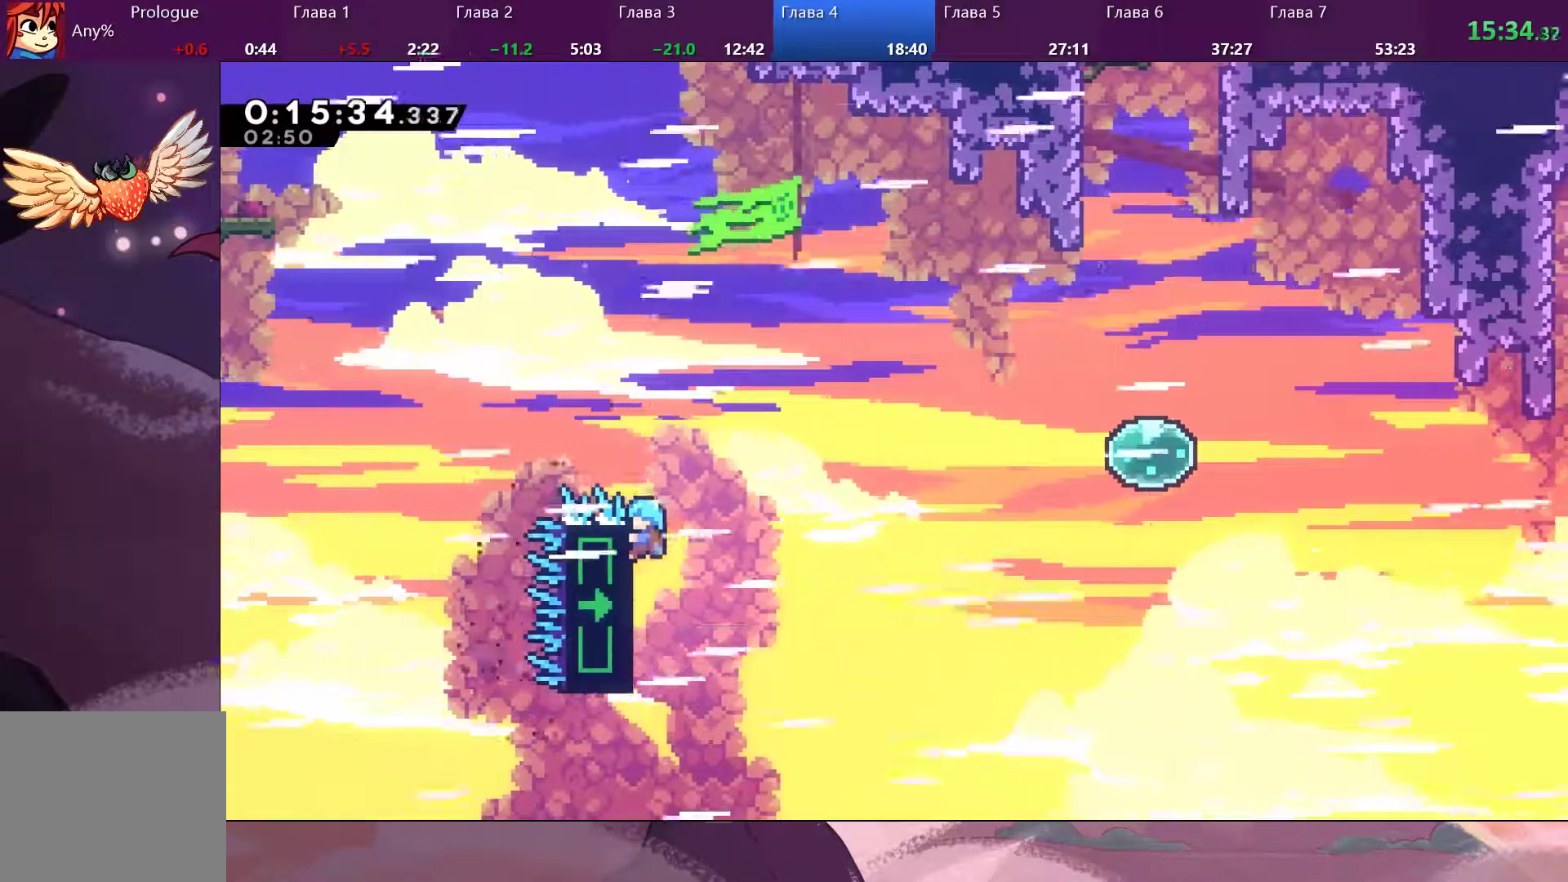
{"buttons": ["R2"], "left_stick": "center", "right_stick": "center", "events": [[300, "left_stick", "center"]]}
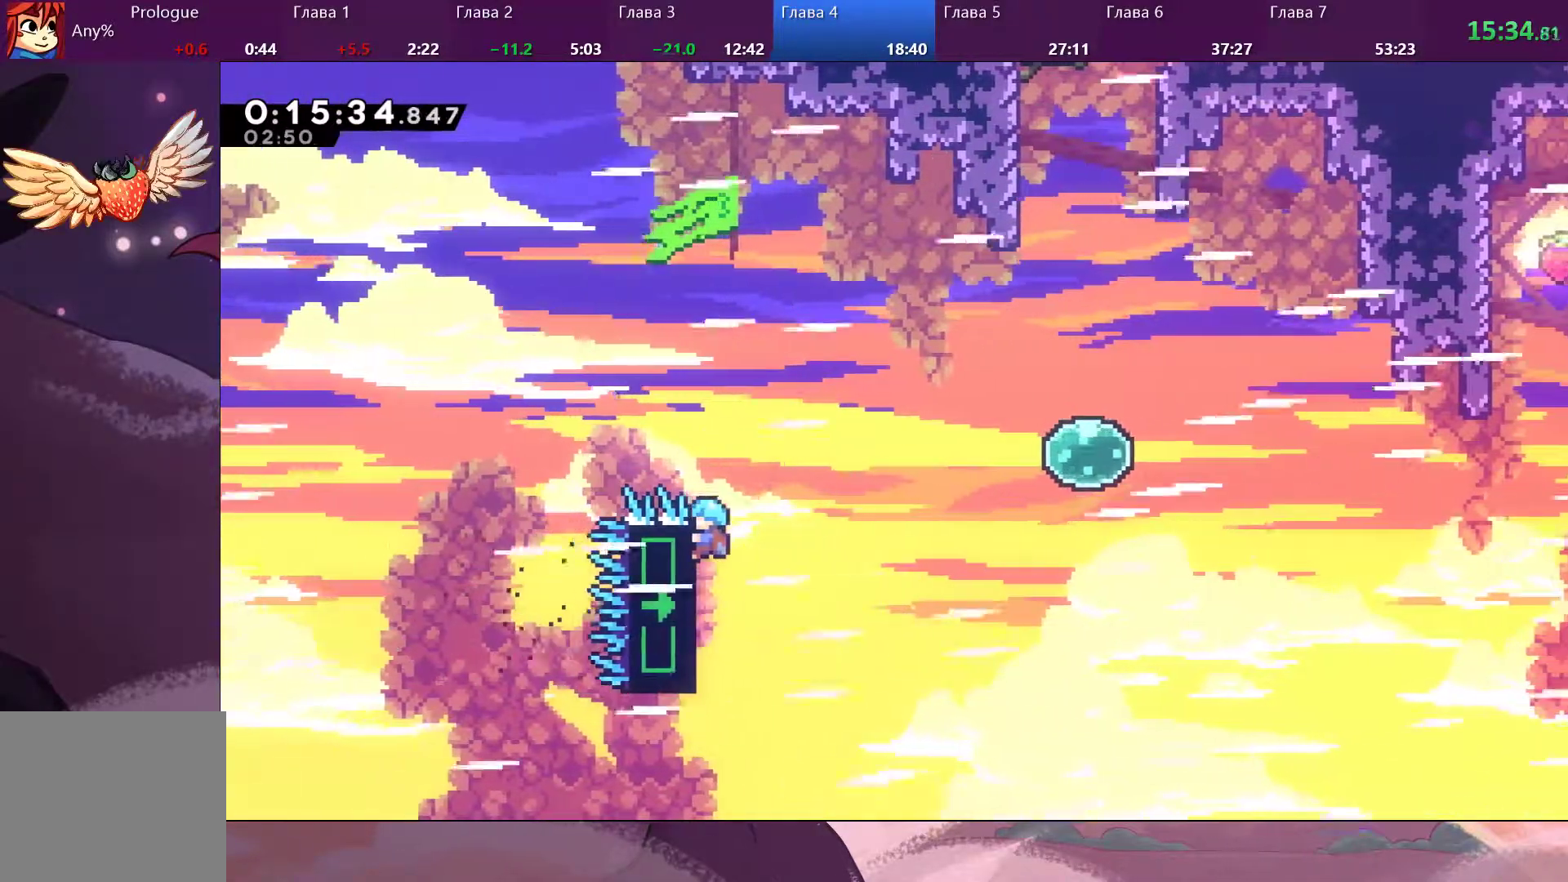
{"buttons": ["R2"], "left_stick": "center", "right_stick": "center", "events": []}
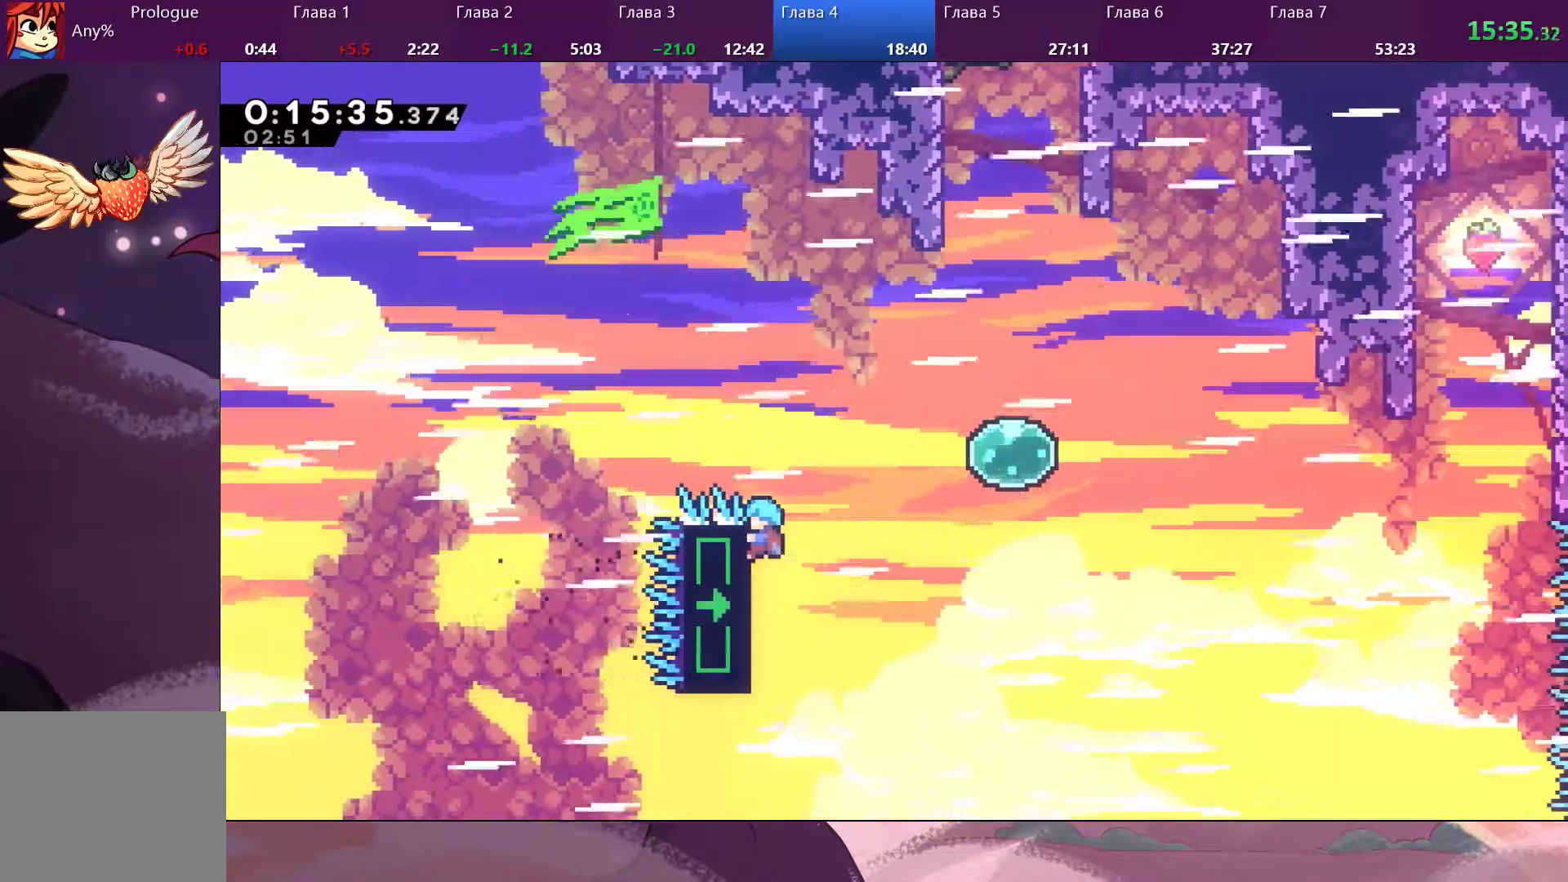
{"buttons": ["CROSS", "R2"], "left_stick": "right", "right_stick": "center", "events": [[300, "left_stick", "right"], [367, "CROSS", "down"]]}
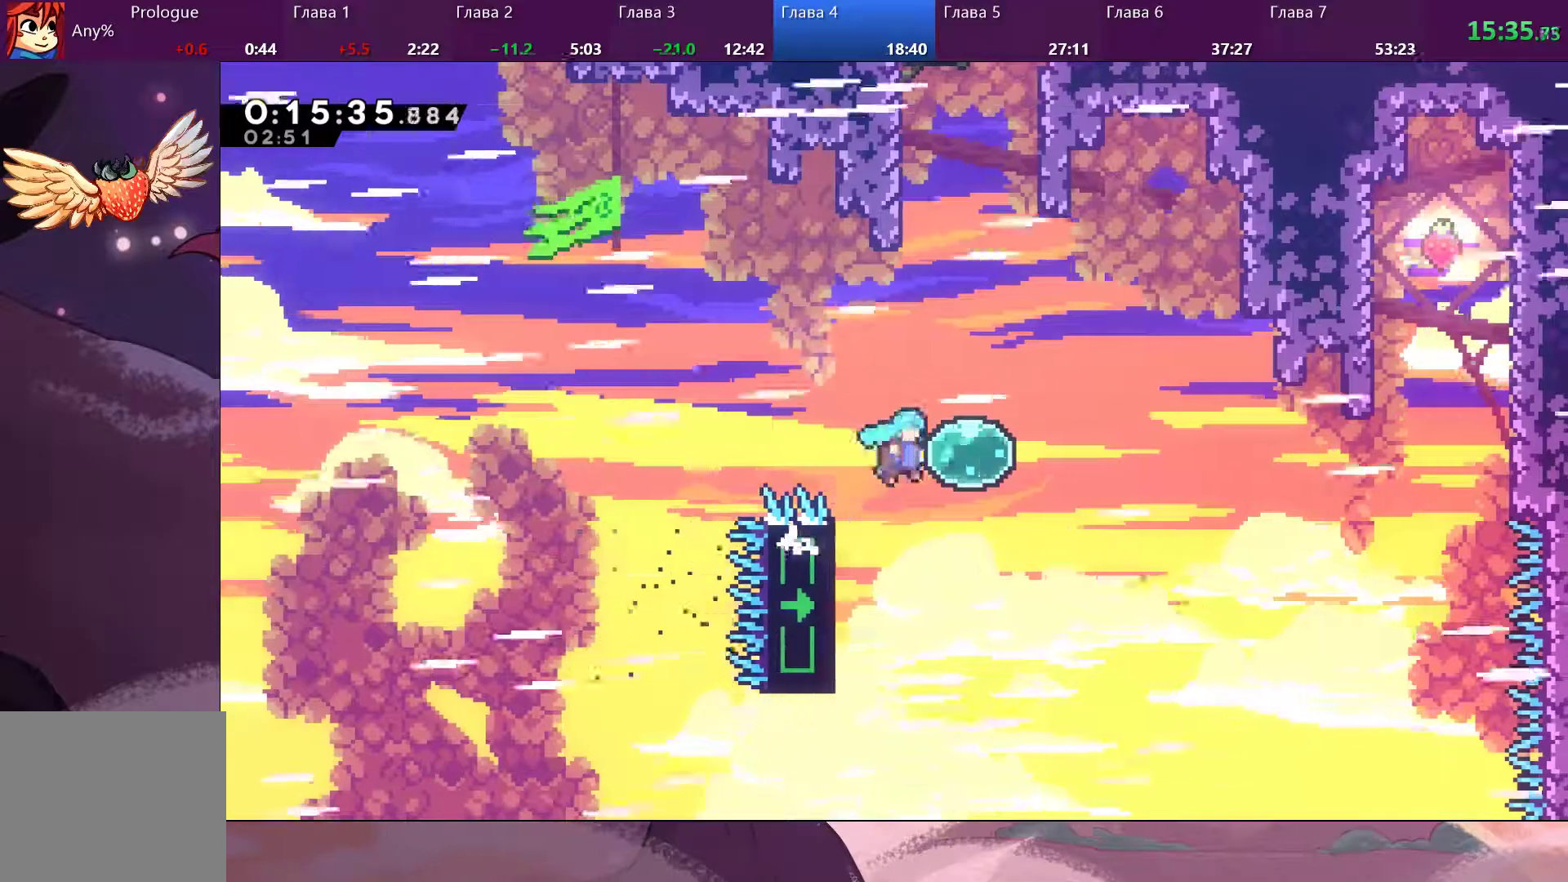
{"buttons": [], "left_stick": "up", "right_stick": "center", "events": [[200, "left_stick", "up-right"], [233, "CROSS", "up"], [333, "R2", "up"], [333, "right_stick", "up-right"], [400, "left_stick", "up"], [400, "right_stick", "center"]]}
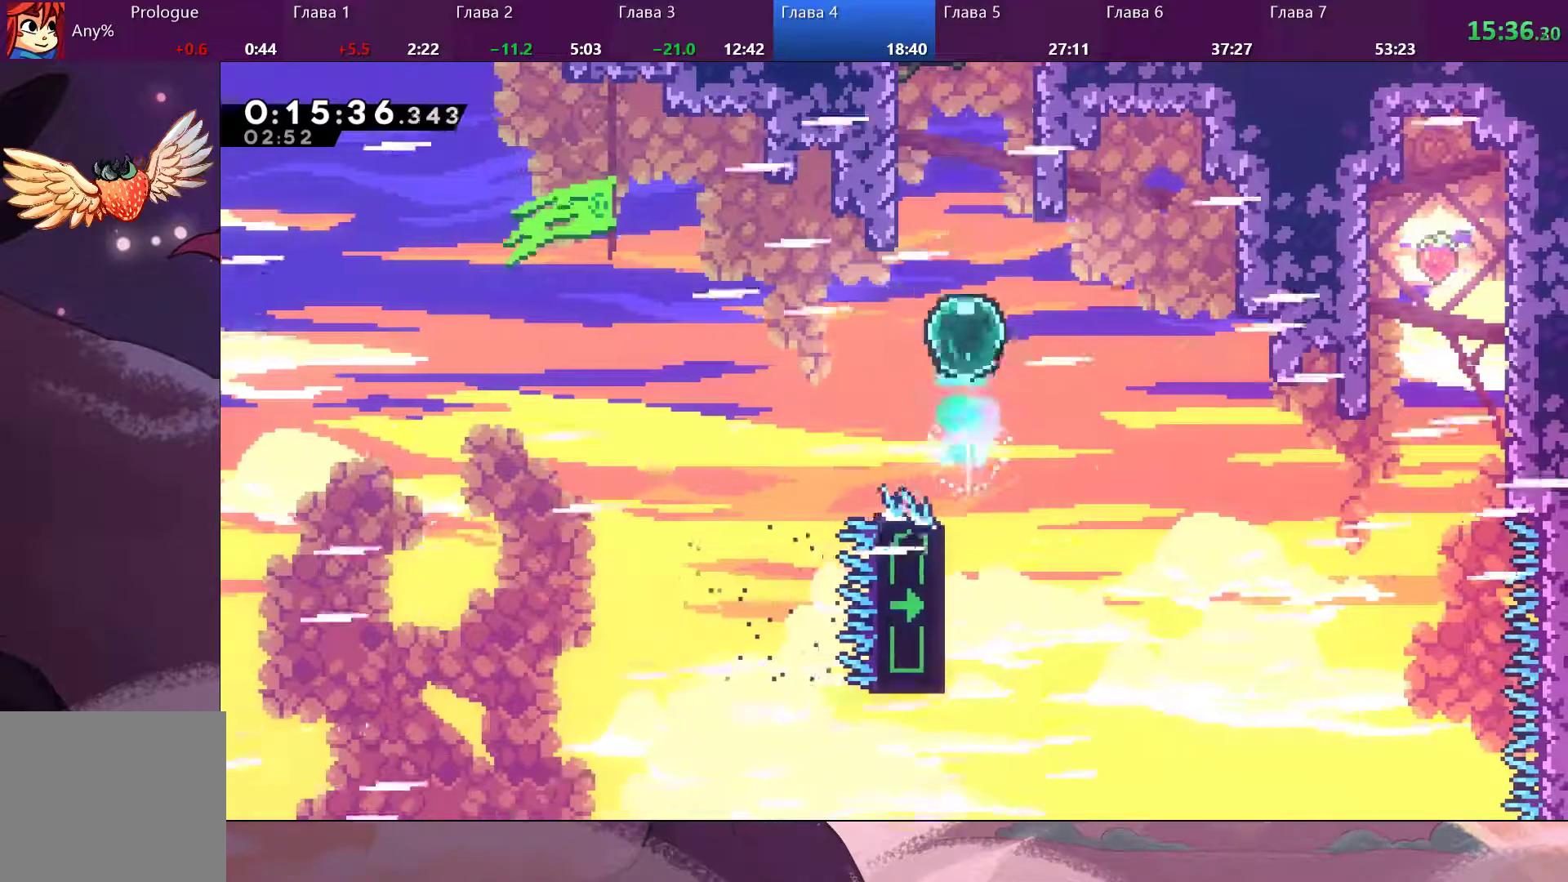
{"buttons": [], "left_stick": "up", "right_stick": "center", "events": [[167, "SQUARE", "down"], [333, "SQUARE", "up"]]}
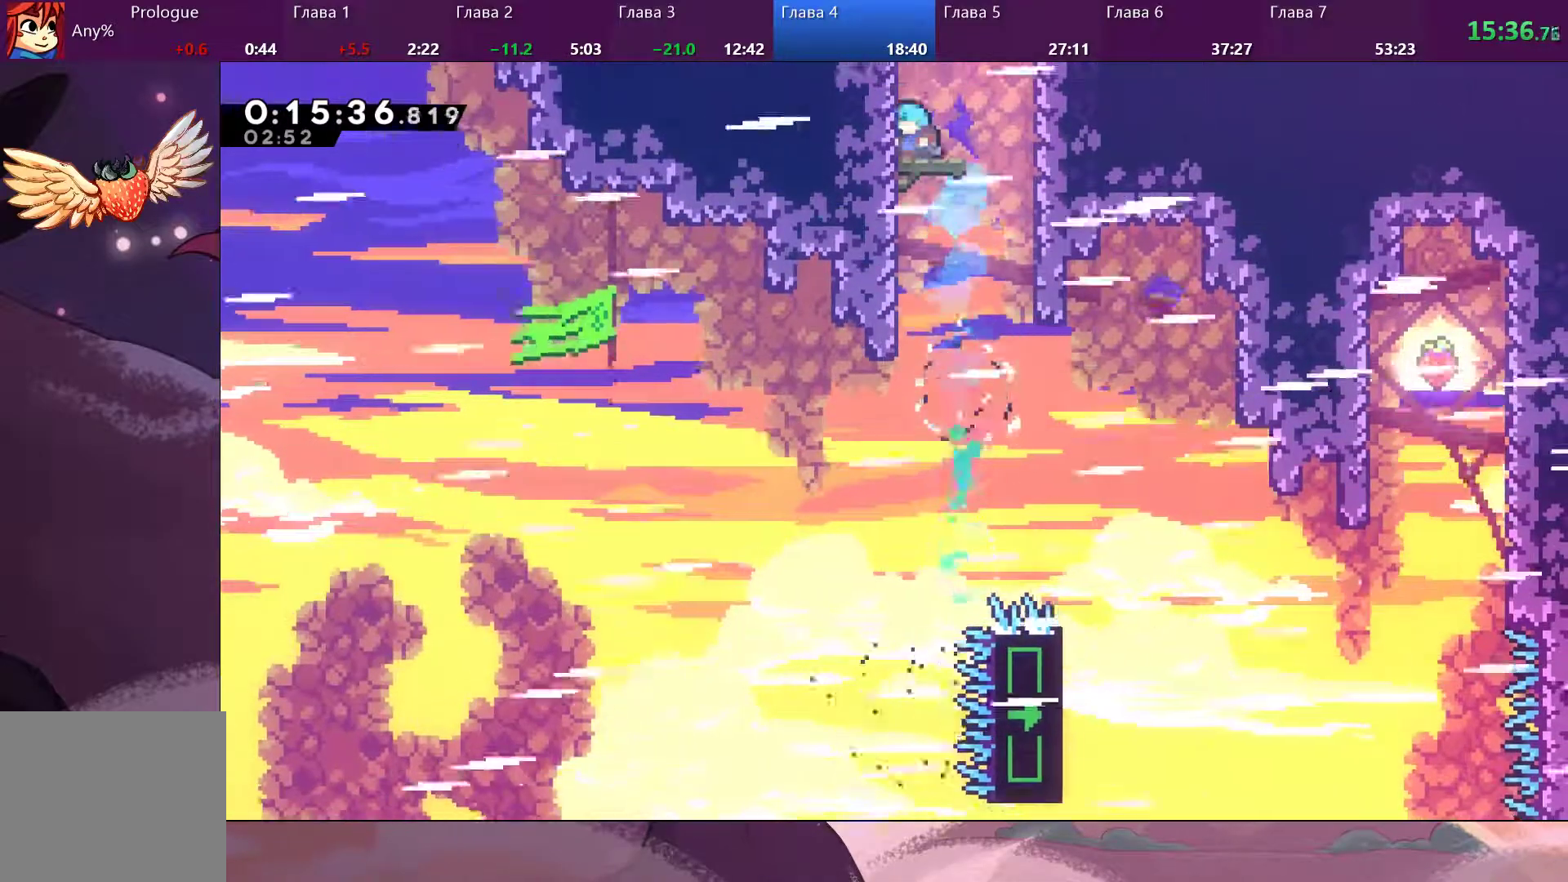
{"buttons": [], "left_stick": "up", "right_stick": "center", "events": [[100, "R2", "down"], [167, "CROSS", "down"], [300, "CROSS", "up"], [367, "R2", "up"], [367, "SQUARE", "down"], [467, "SQUARE", "up"]]}
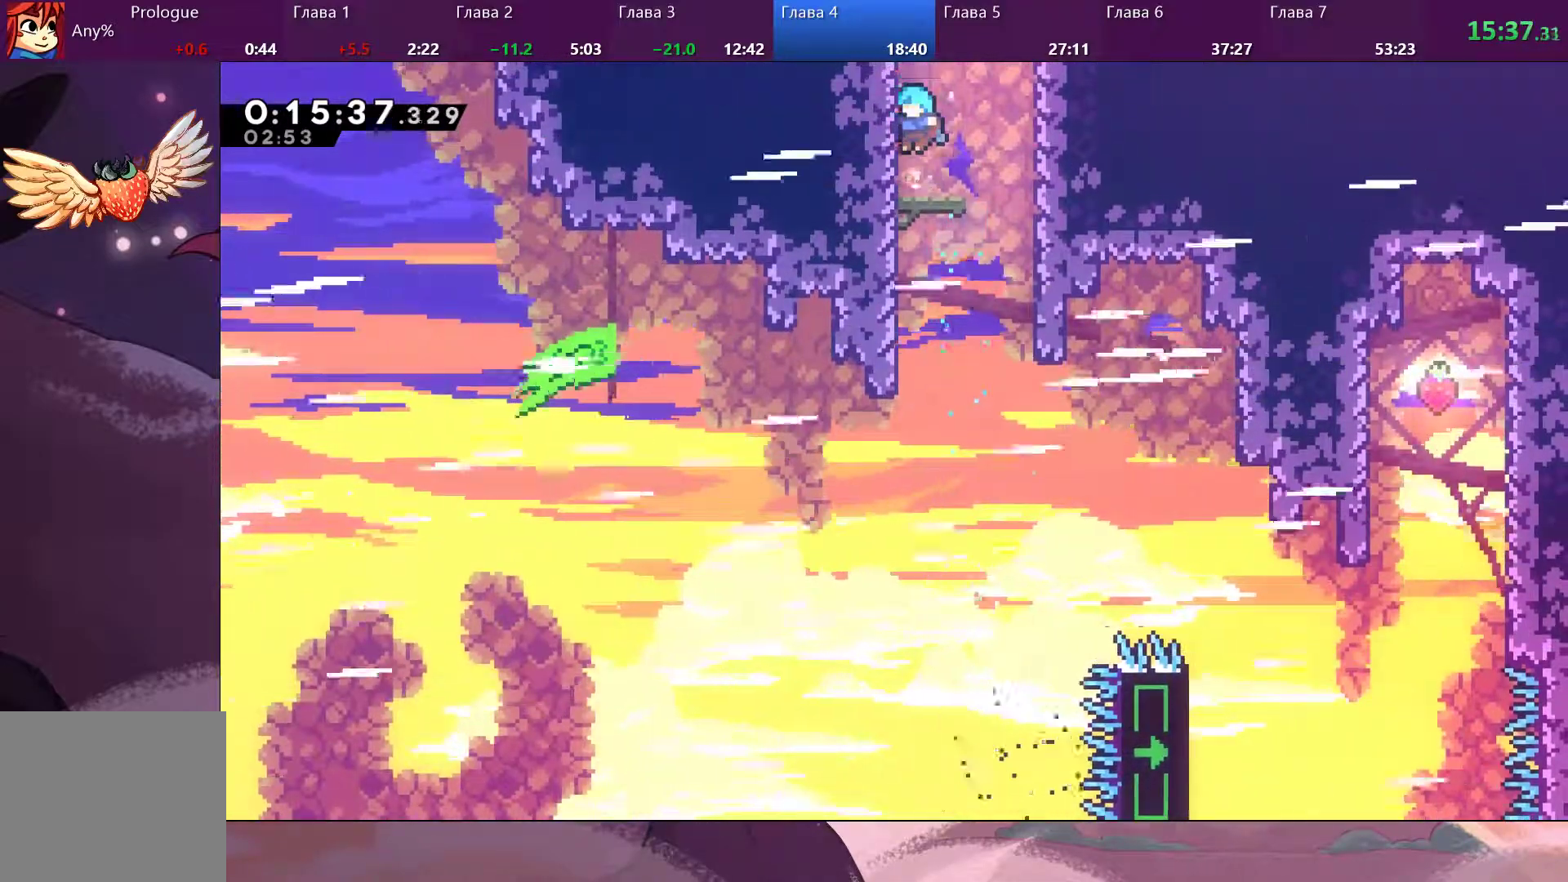
{"buttons": ["CROSS", "R2"], "left_stick": "up", "right_stick": "center", "events": [[200, "R2", "down"], [300, "CROSS", "down"], [433, "CROSS", "up"], [500, "CROSS", "down"]]}
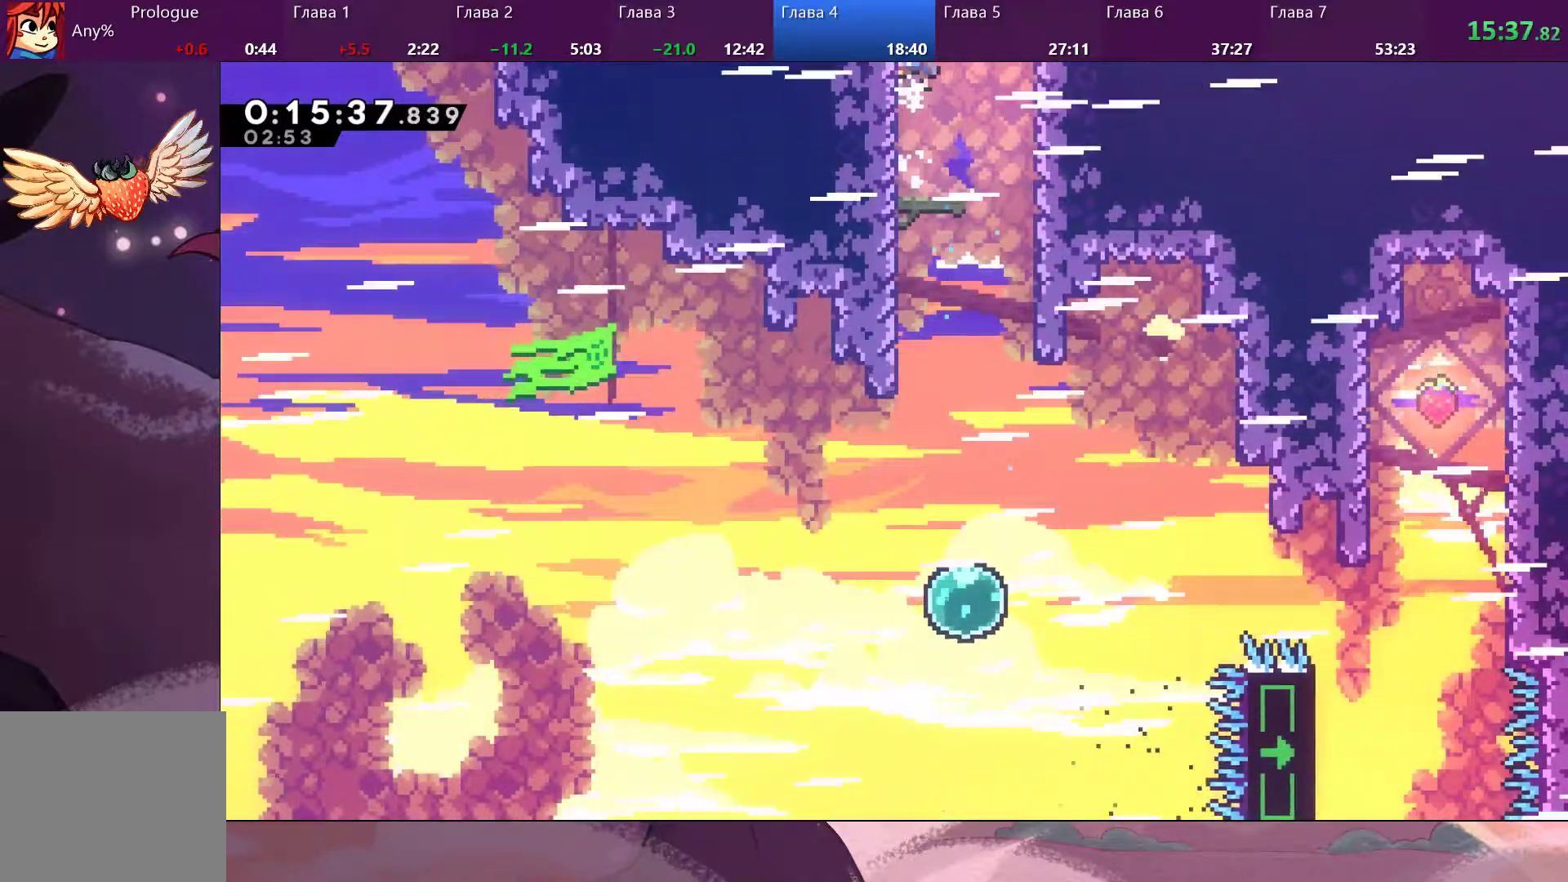
{"buttons": [], "left_stick": "up", "right_stick": "center", "events": [[100, "CROSS", "up"], [100, "SQUARE", "down"], [133, "R2", "up"], [233, "SQUARE", "up"]]}
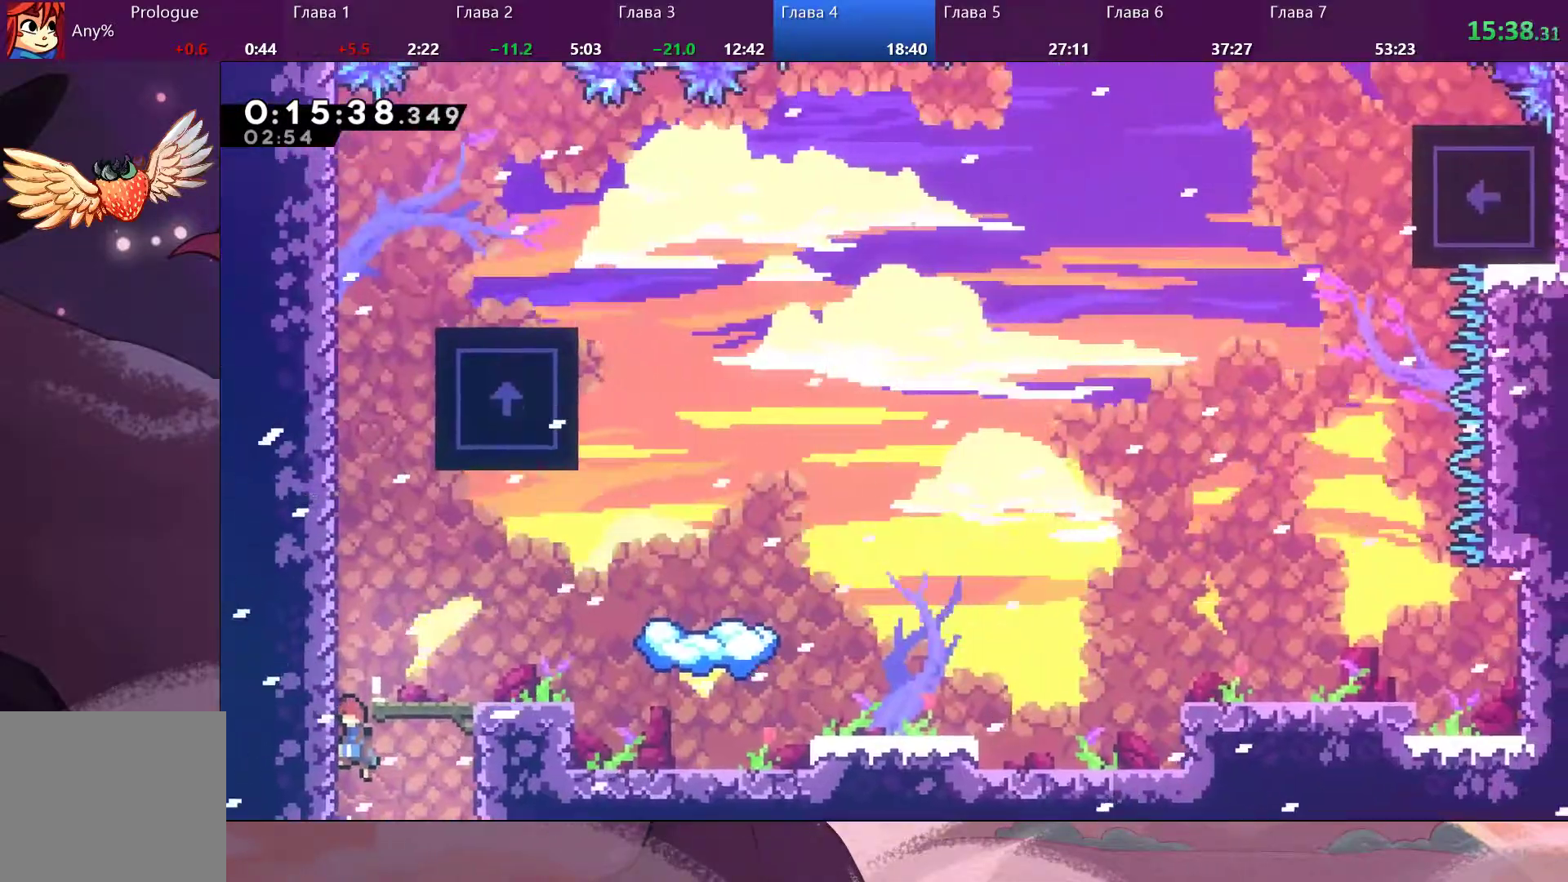
{"buttons": [], "left_stick": "right", "right_stick": "center", "events": [[33, "left_stick", "center"], [300, "left_stick", "right"]]}
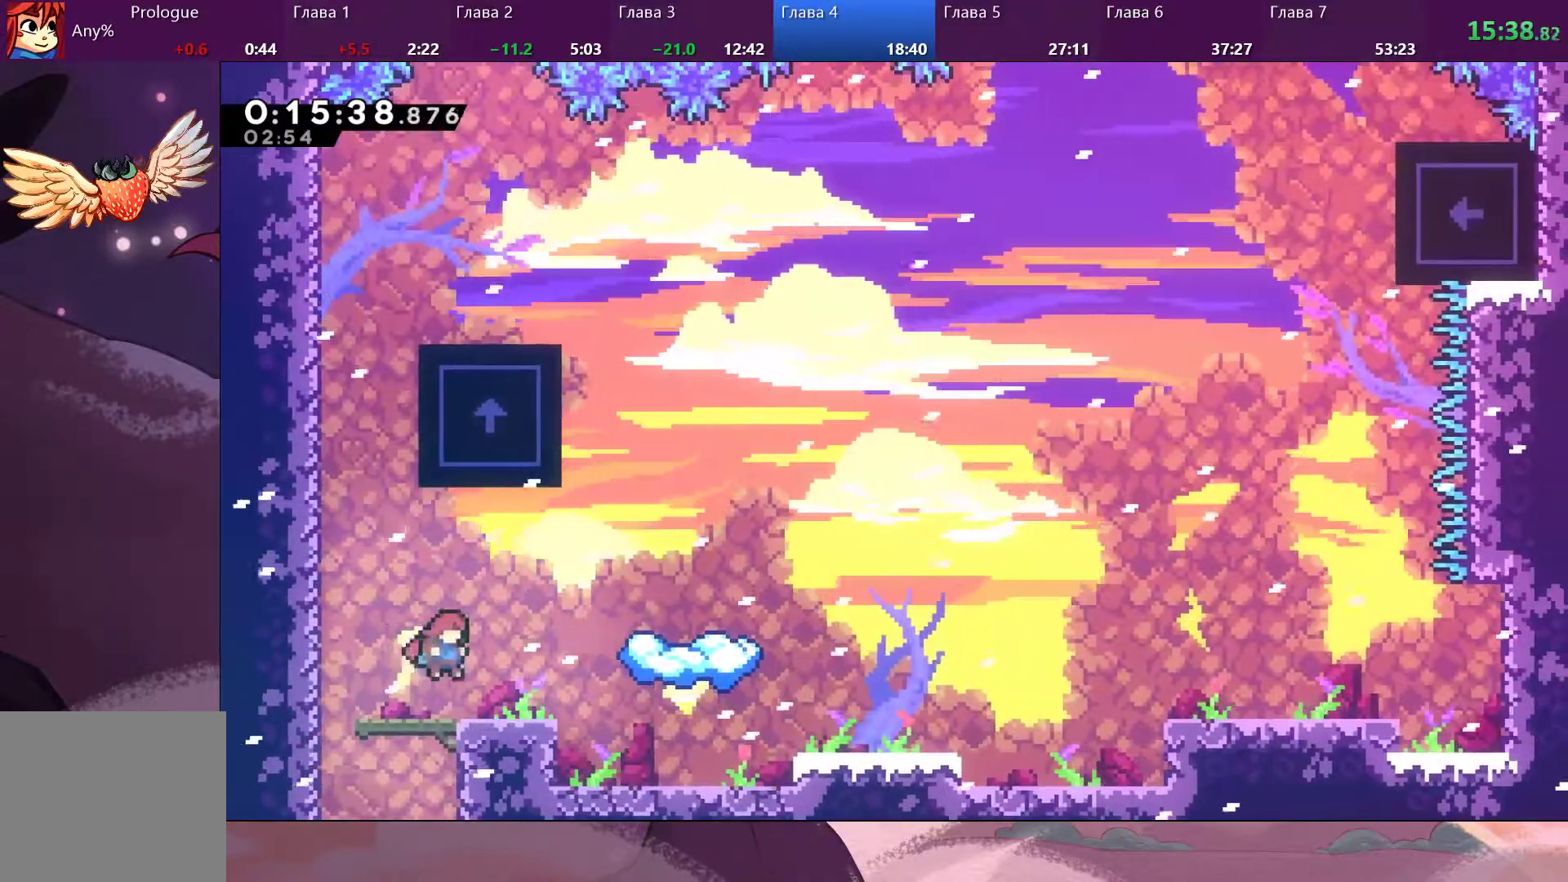
{"buttons": [], "left_stick": "up-right", "right_stick": "center", "events": [[67, "left_stick", "up-right"], [167, "SQUARE", "down"], [267, "SQUARE", "up"]]}
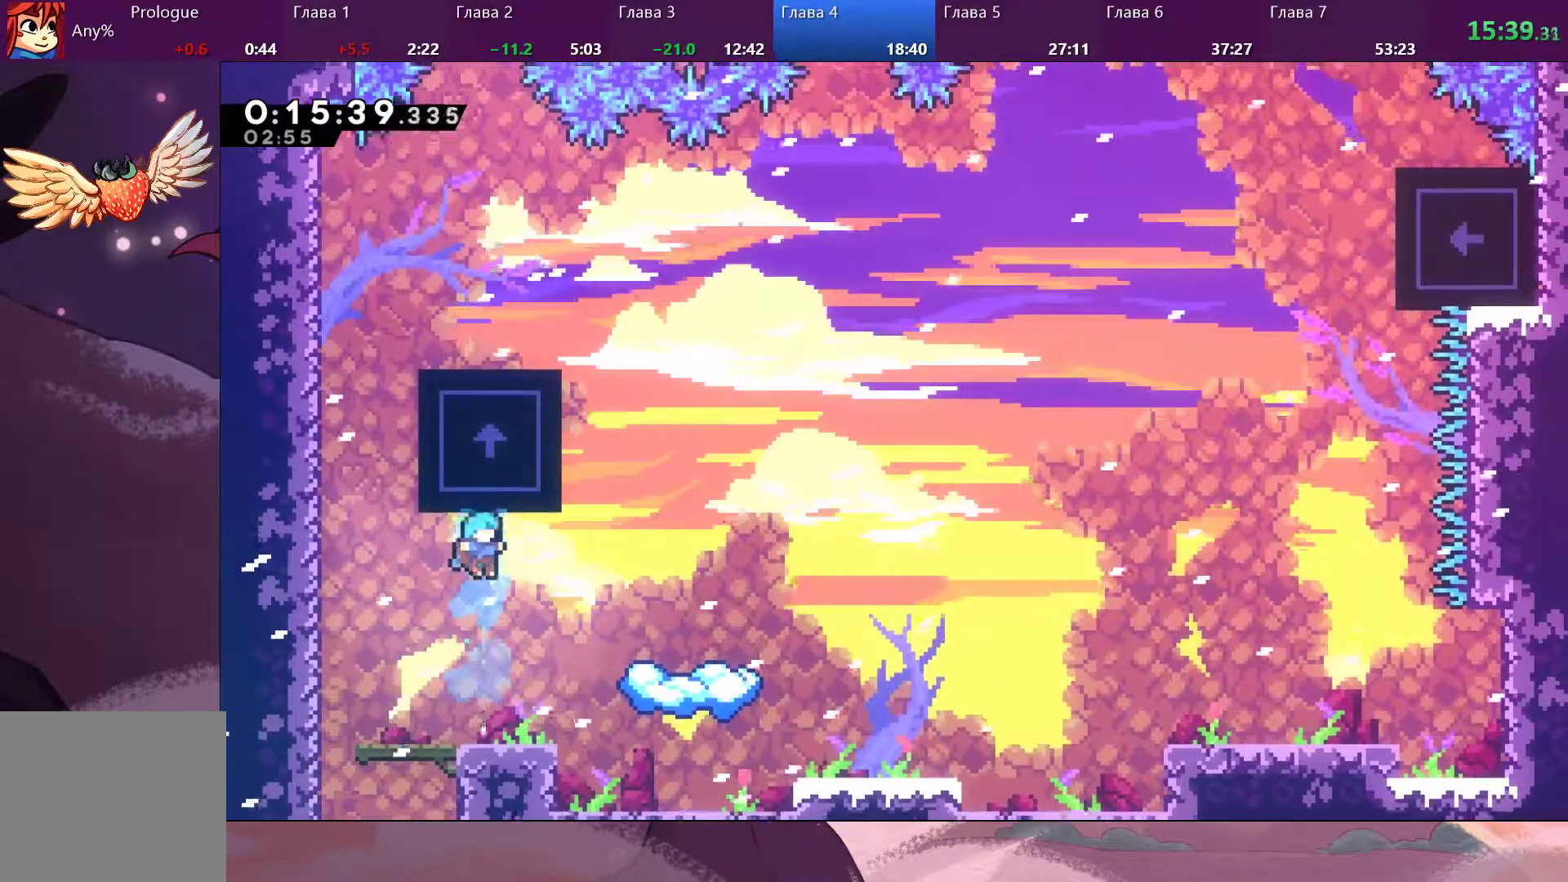
{"buttons": ["CROSS"], "left_stick": "right", "right_stick": "center", "events": [[67, "left_stick", "center"], [333, "left_stick", "right"], [433, "CROSS", "down"]]}
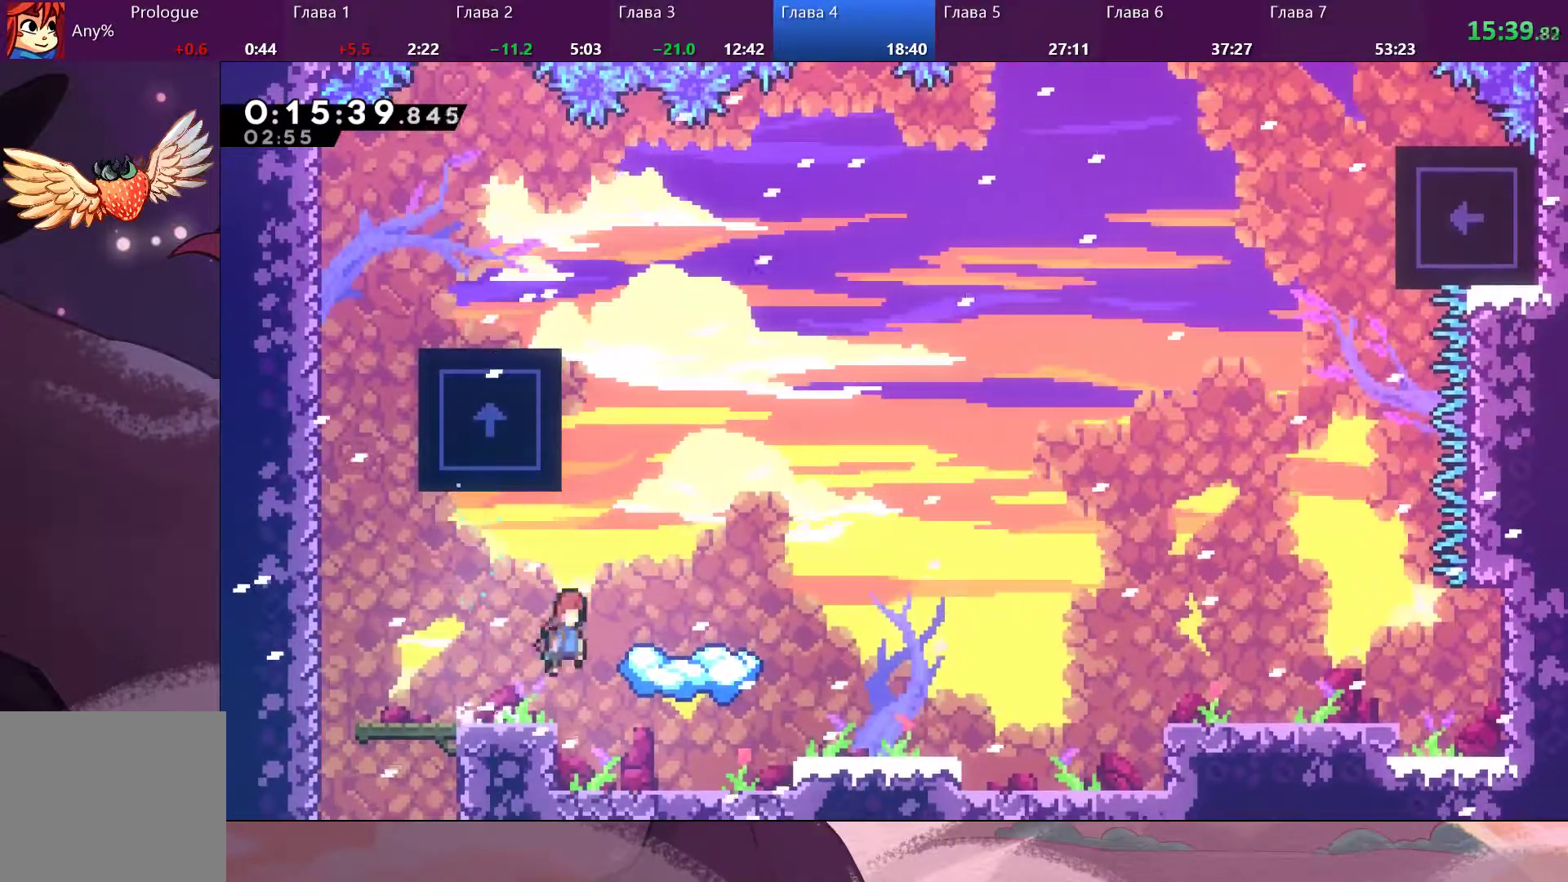
{"buttons": [], "left_stick": "center", "right_stick": "center", "events": [[200, "CROSS", "up"], [233, "left_stick", "center"]]}
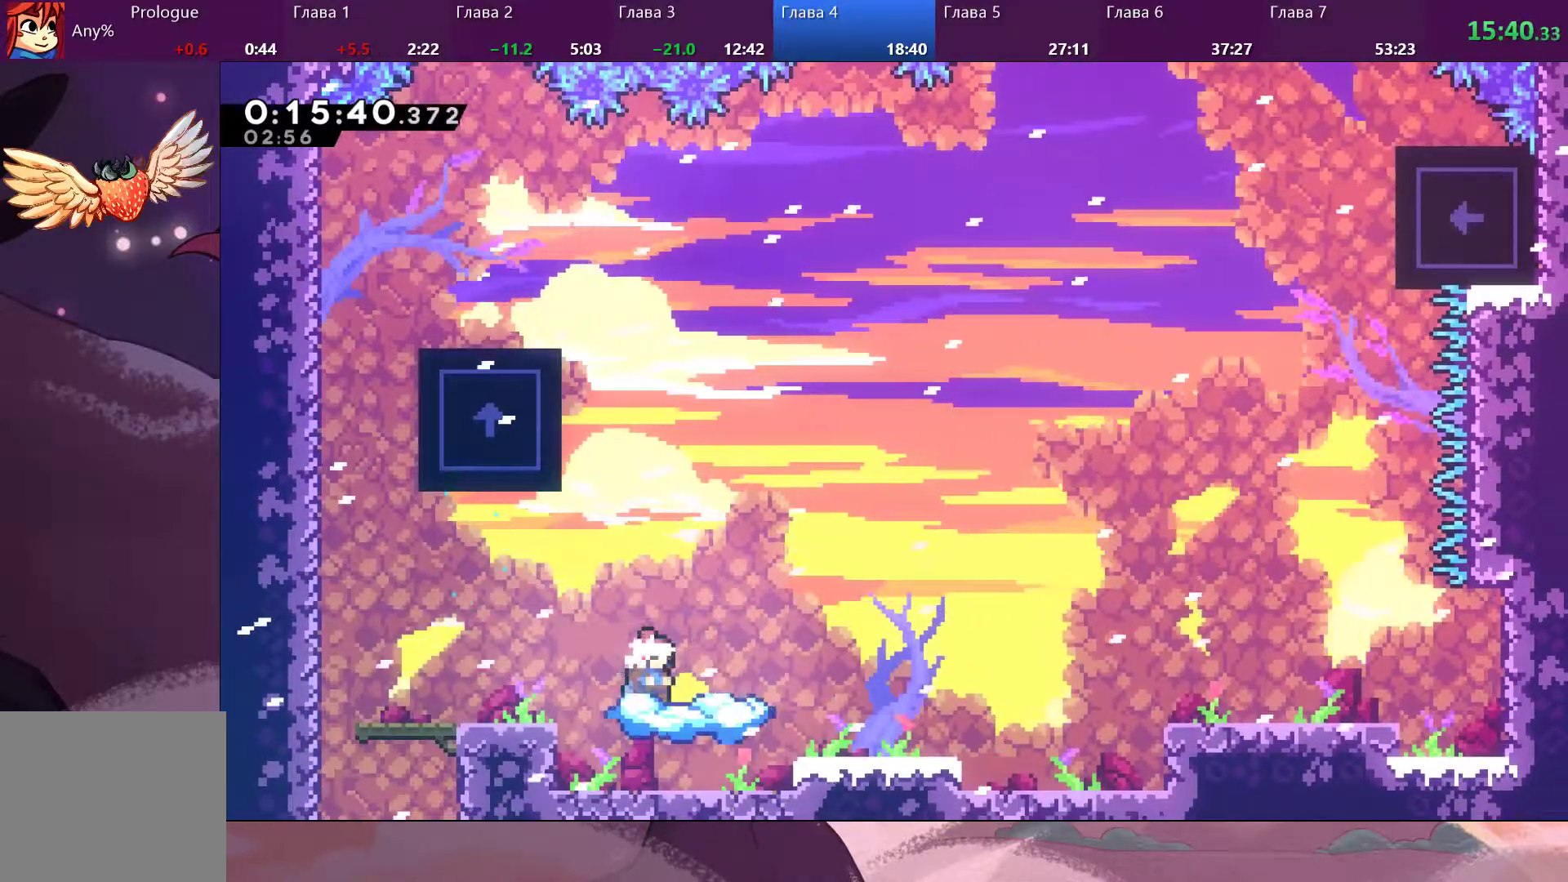
{"buttons": ["CROSS"], "left_stick": "right", "right_stick": "center", "events": [[100, "SQUARE", "down"], [100, "left_stick", "right"], [167, "SQUARE", "up"], [333, "CROSS", "down"]]}
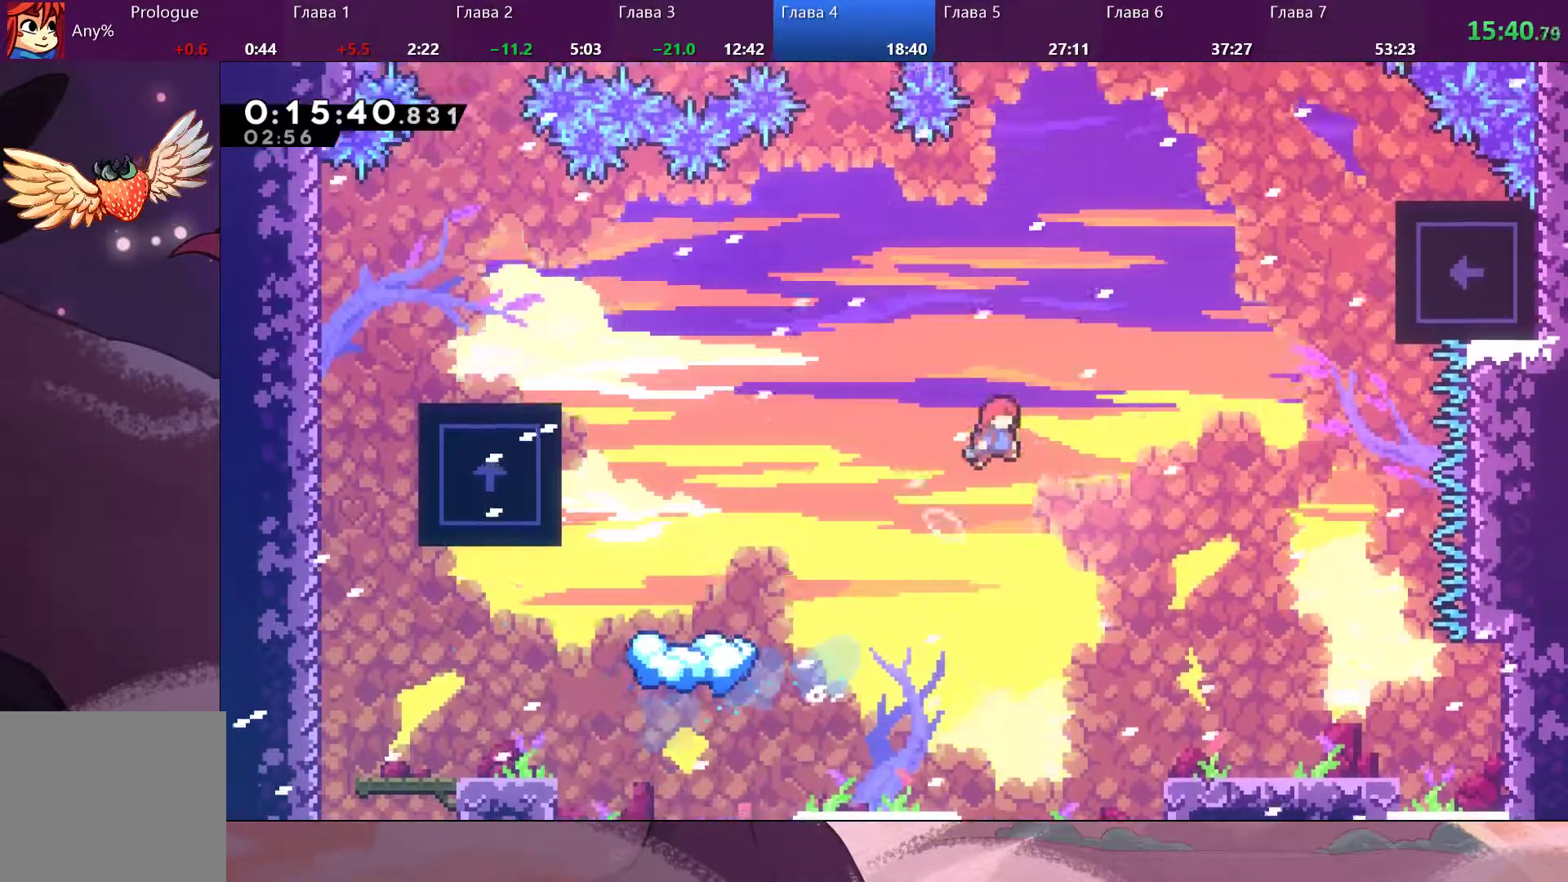
{"buttons": ["SQUARE"], "left_stick": "up-right", "right_stick": "center", "events": [[200, "left_stick", "up-right"], [300, "CROSS", "up"], [433, "SQUARE", "down"]]}
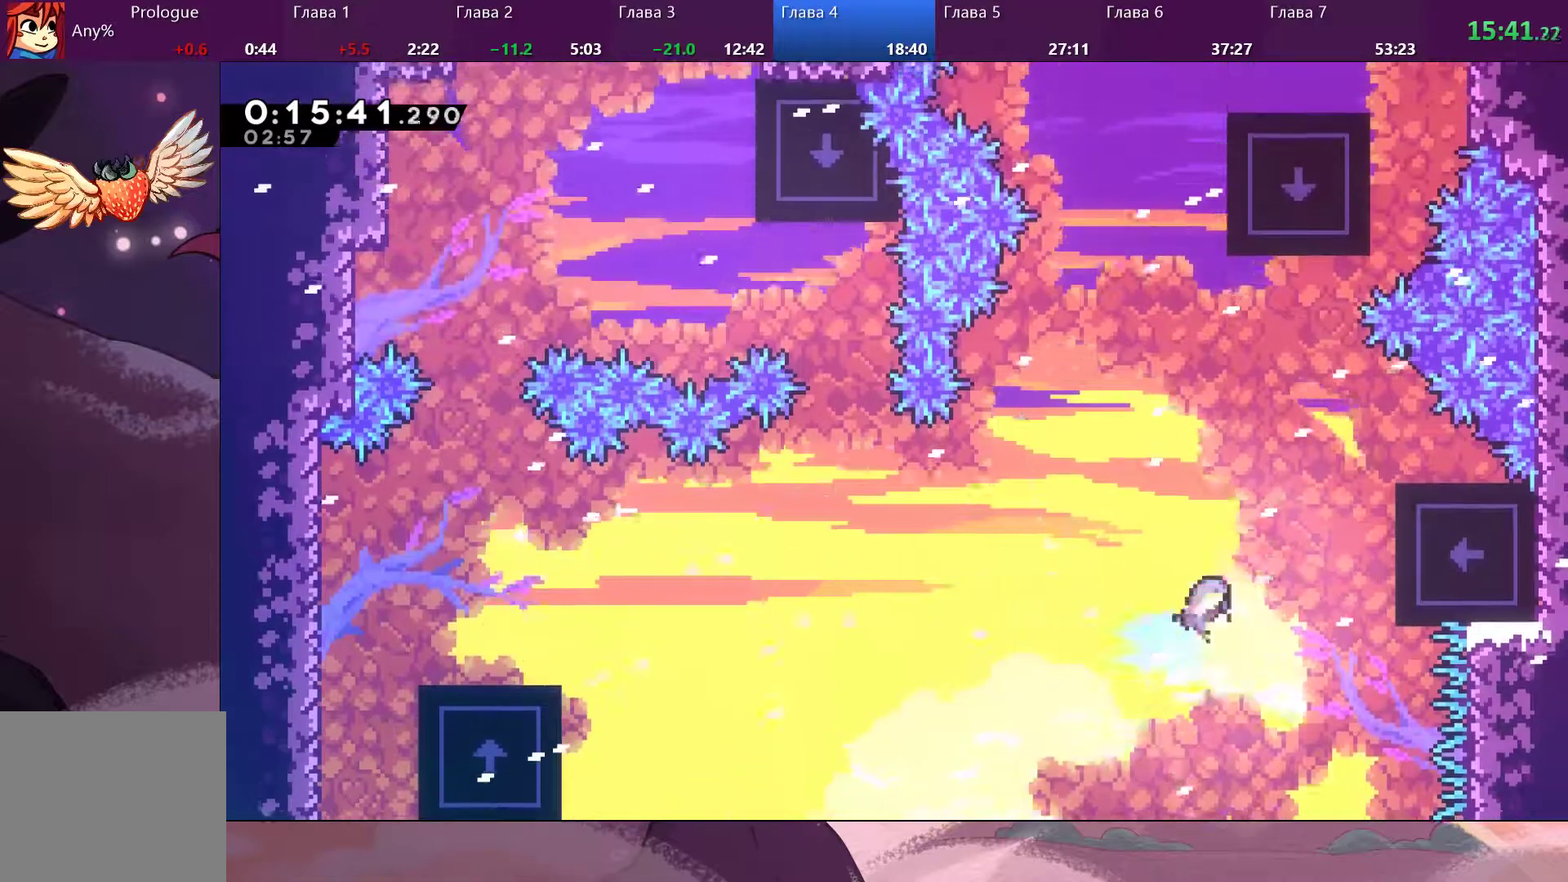
{"buttons": ["R2"], "left_stick": "up-right", "right_stick": "center", "events": [[200, "SQUARE", "up"], [233, "R2", "down"]]}
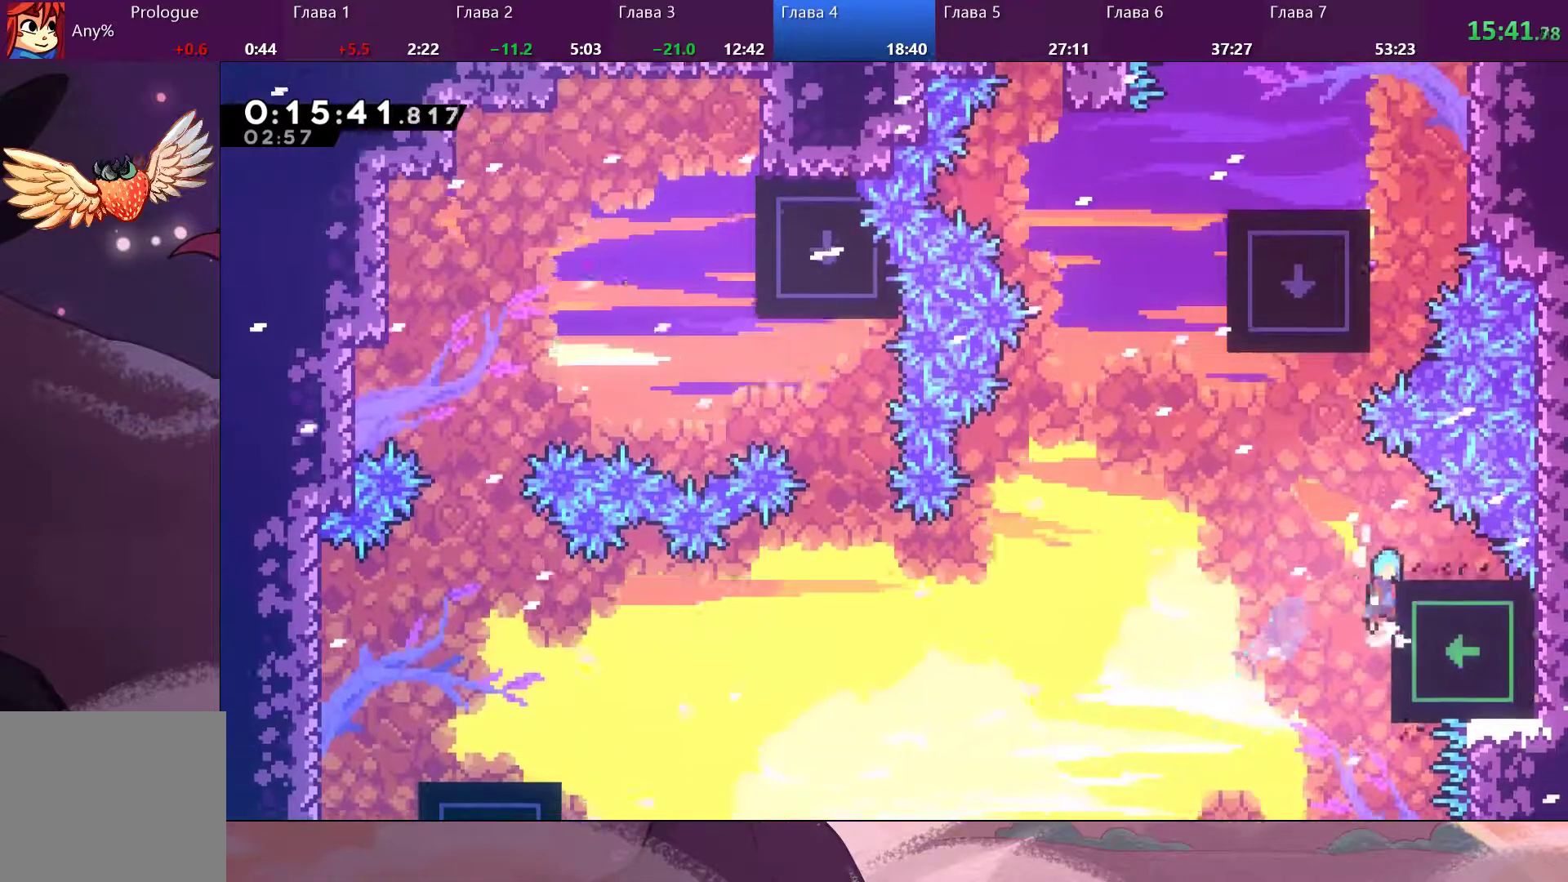
{"buttons": [], "left_stick": "left", "right_stick": "center", "events": [[33, "CROSS", "down"], [233, "CROSS", "up"], [300, "left_stick", "center"], [433, "R2", "up"], [500, "left_stick", "left"]]}
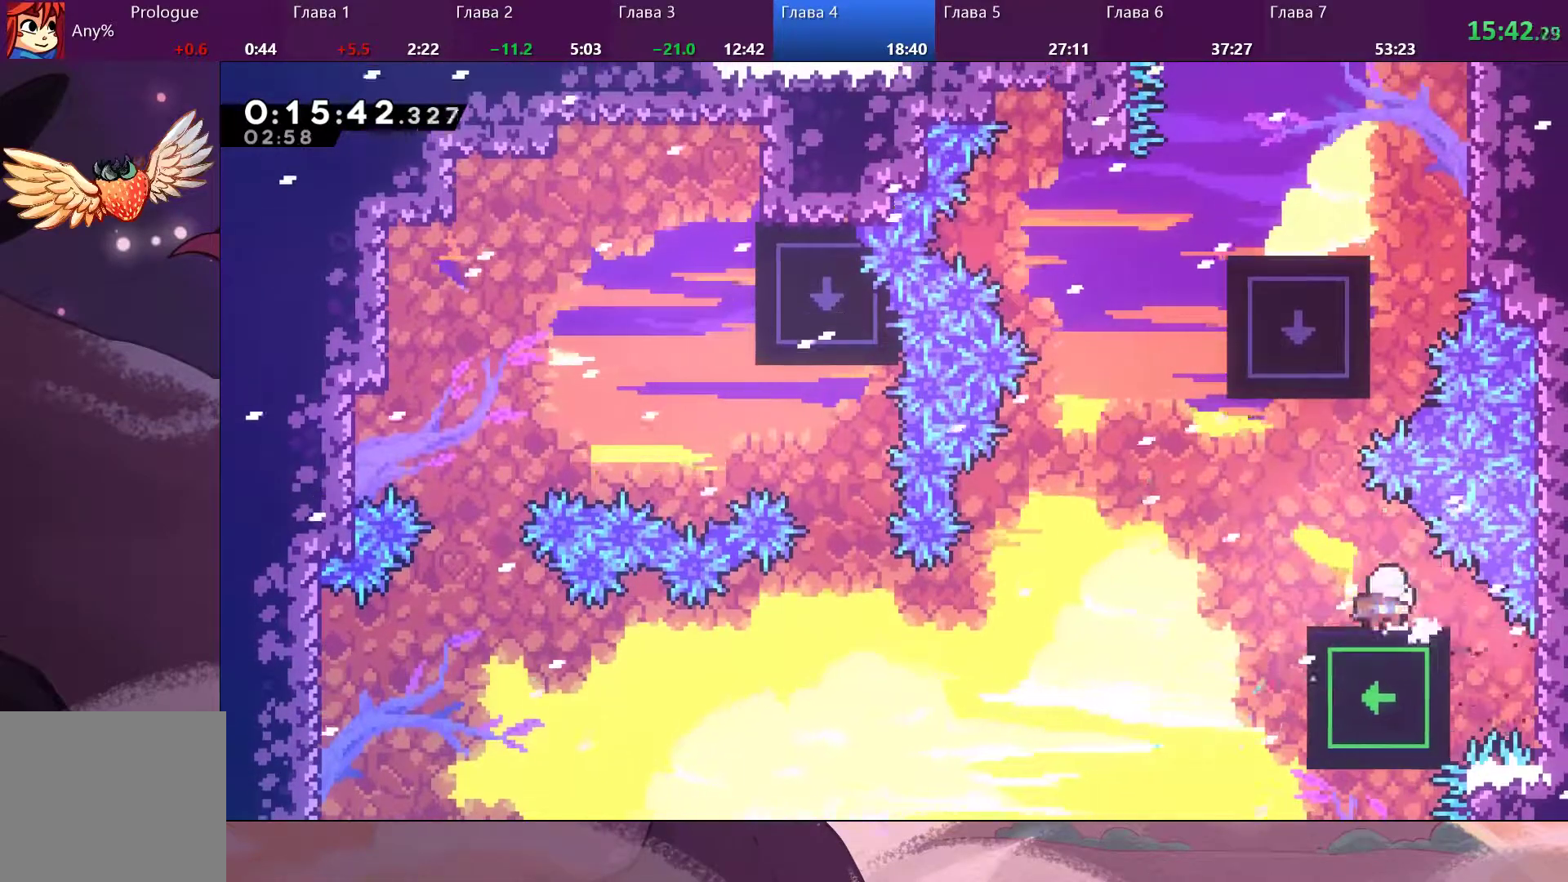
{"buttons": [], "left_stick": "up", "right_stick": "center", "events": [[200, "CROSS", "down"], [300, "left_stick", "up"], [467, "CROSS", "up"]]}
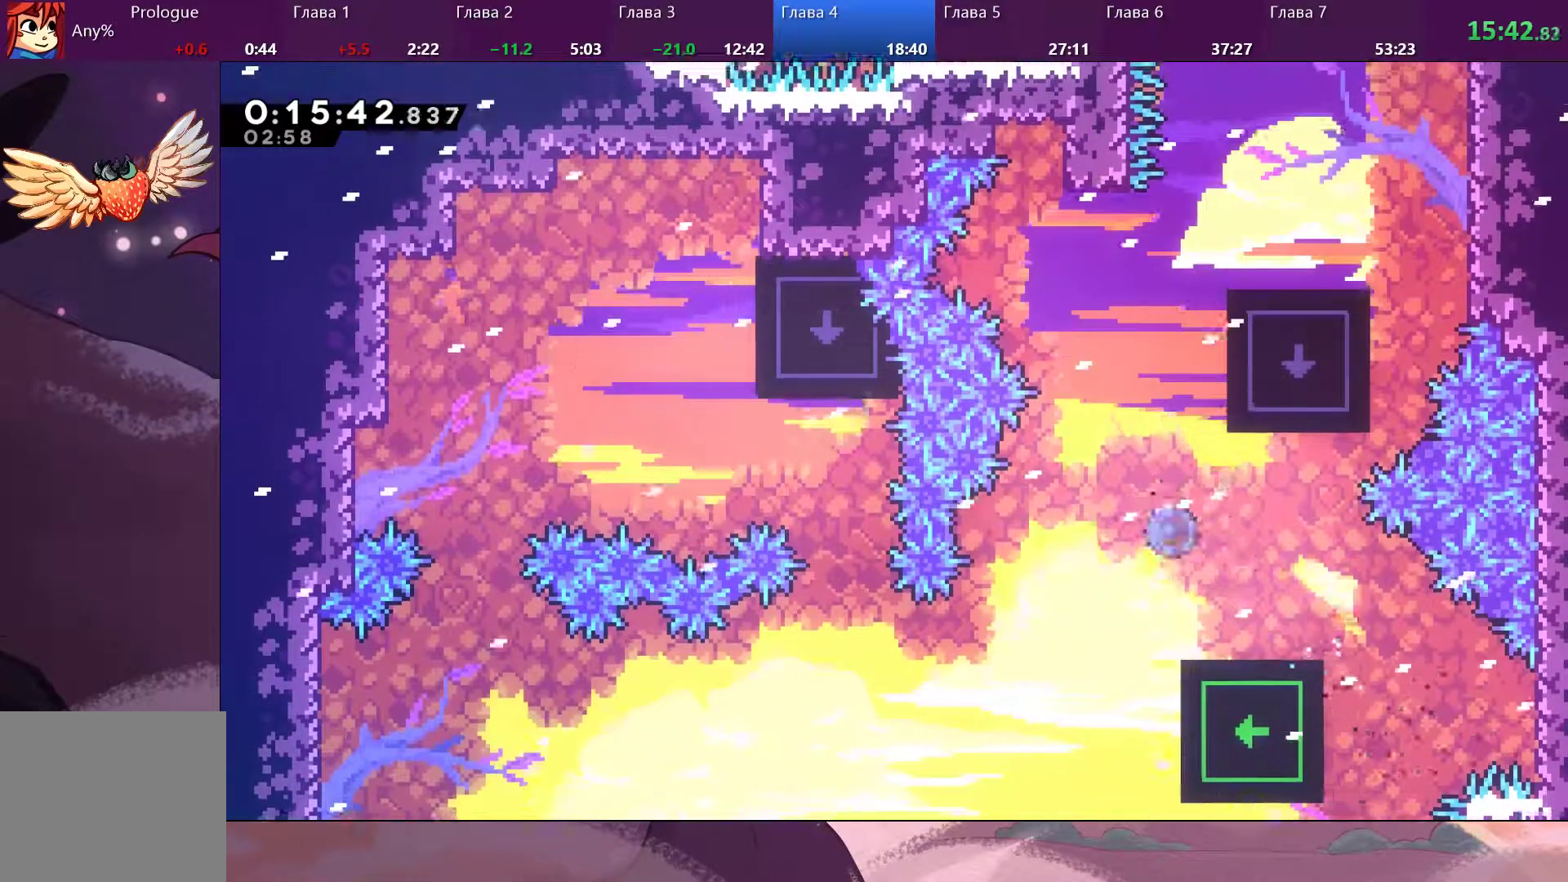
{"buttons": ["CROSS", "R2"], "left_stick": "up-right", "right_stick": "center", "events": [[33, "SQUARE", "down"], [233, "SQUARE", "up"], [233, "left_stick", "up-right"], [267, "R2", "down"], [433, "CROSS", "down"]]}
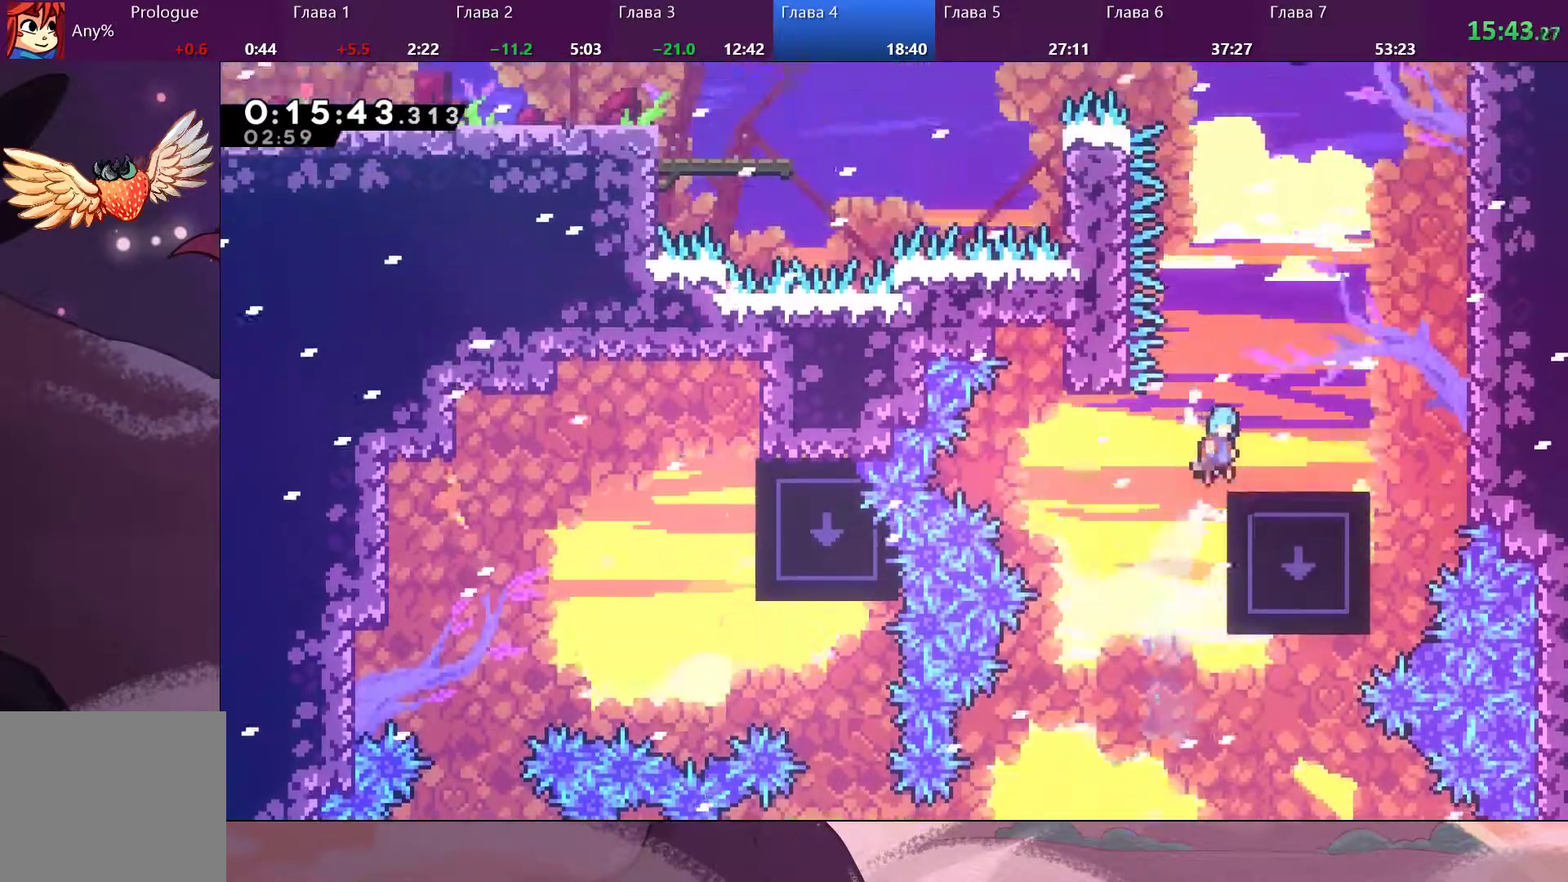
{"buttons": ["CROSS"], "left_stick": "up-right", "right_stick": "center", "events": [[100, "CROSS", "up"], [200, "R2", "up"], [400, "CROSS", "down"]]}
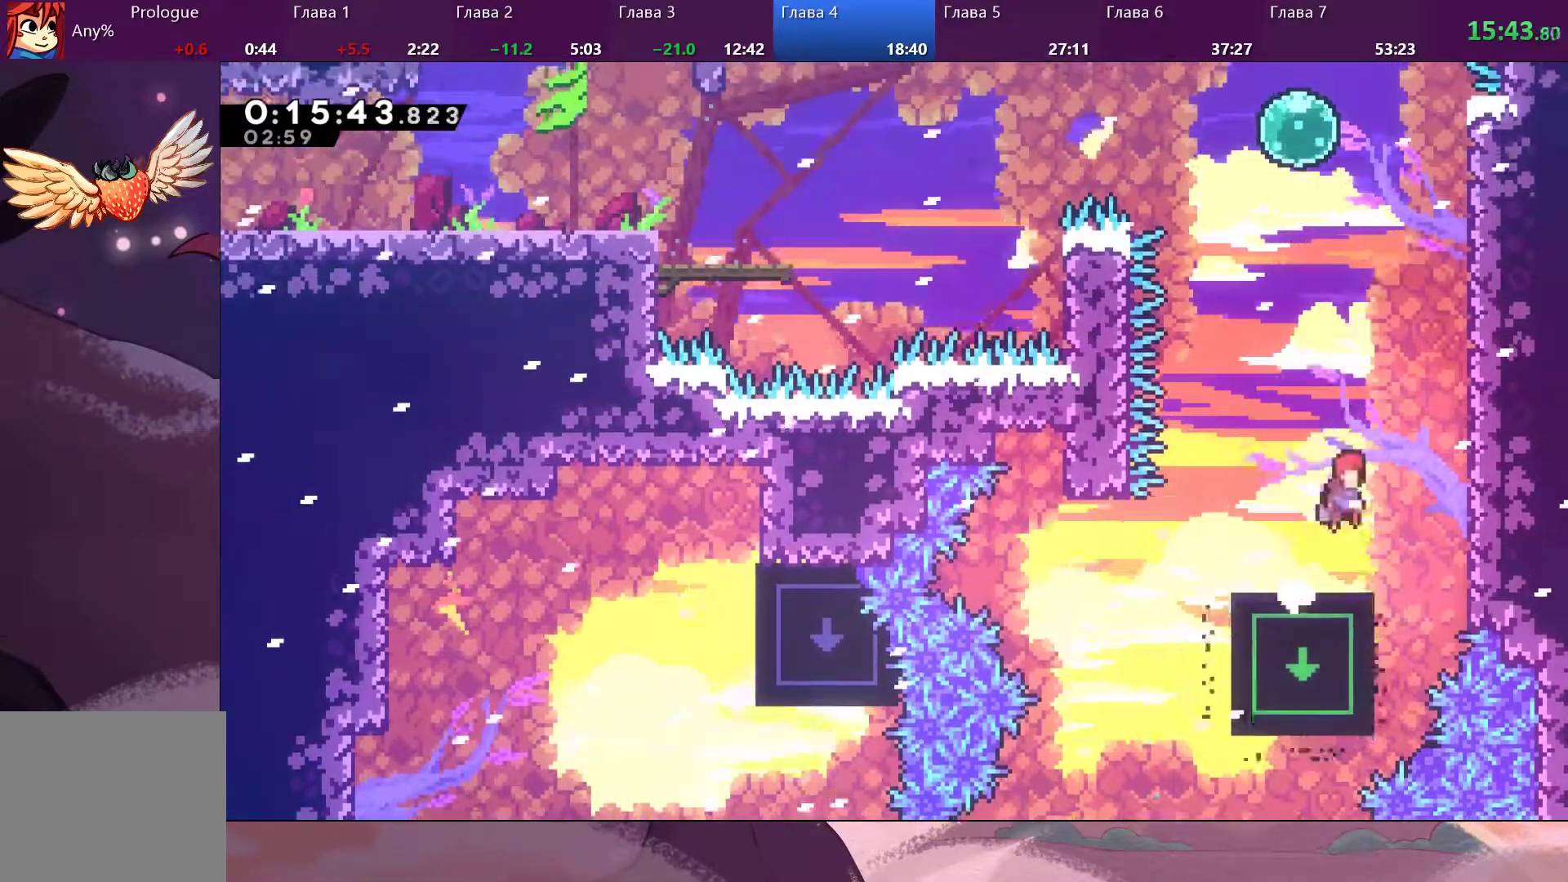
{"buttons": ["CROSS", "R2"], "left_stick": "up-right", "right_stick": "center", "events": [[100, "CROSS", "up"], [133, "SQUARE", "down"], [267, "SQUARE", "up"], [333, "R2", "down"], [400, "CROSS", "down"]]}
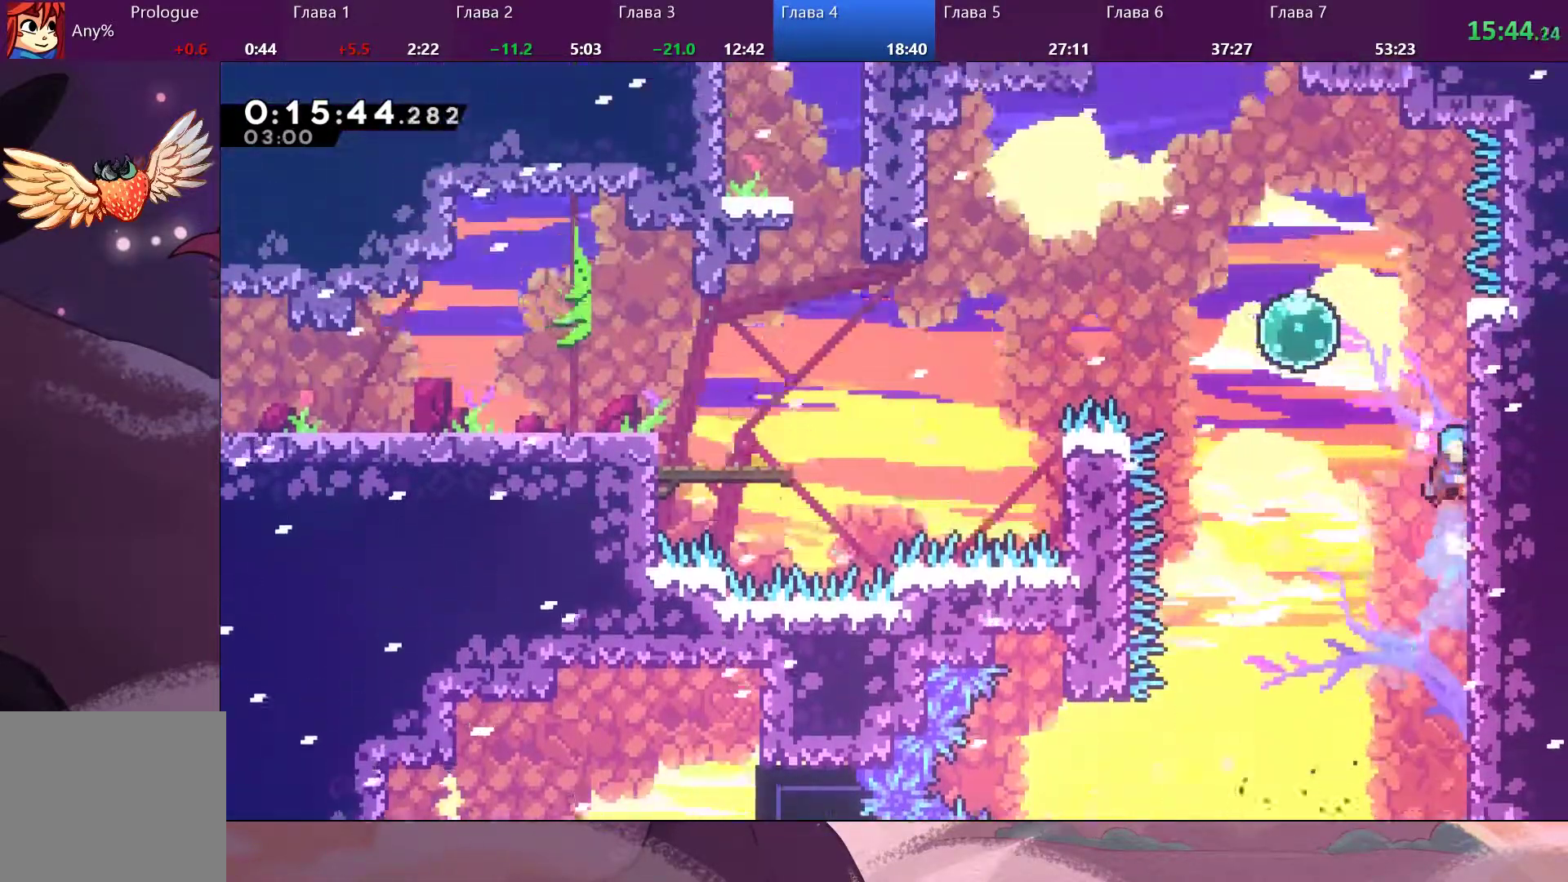
{"buttons": ["CROSS", "R2"], "left_stick": "up-left", "right_stick": "center", "events": [[233, "CROSS", "up"], [433, "CROSS", "down"], [500, "left_stick", "up-left"]]}
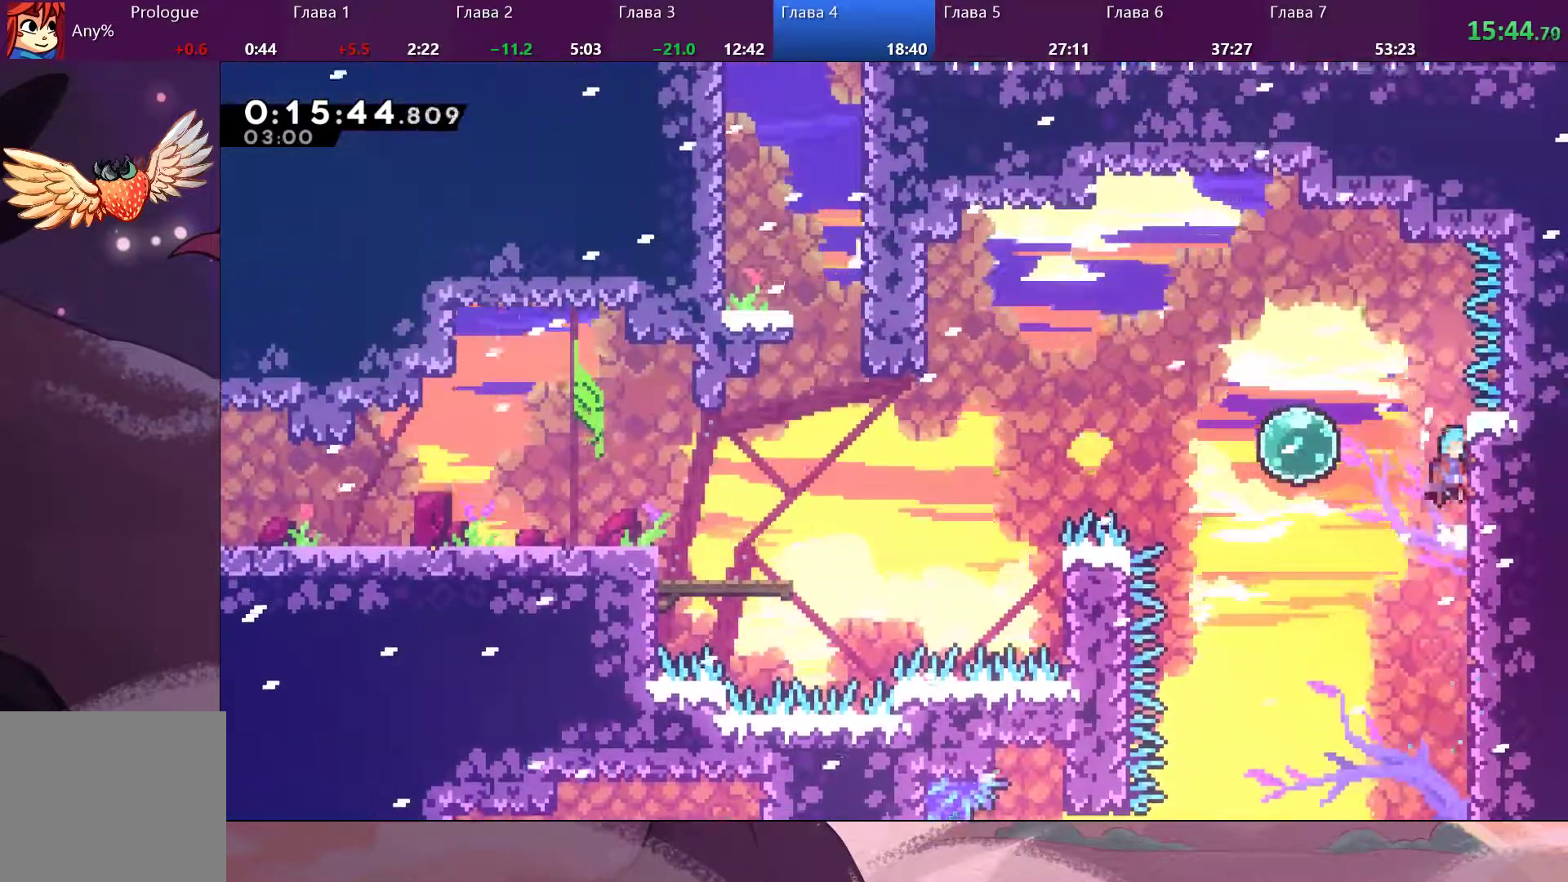
{"buttons": [], "left_stick": "left", "right_stick": "center", "events": [[67, "left_stick", "left"], [233, "CROSS", "up"], [333, "R2", "up"]]}
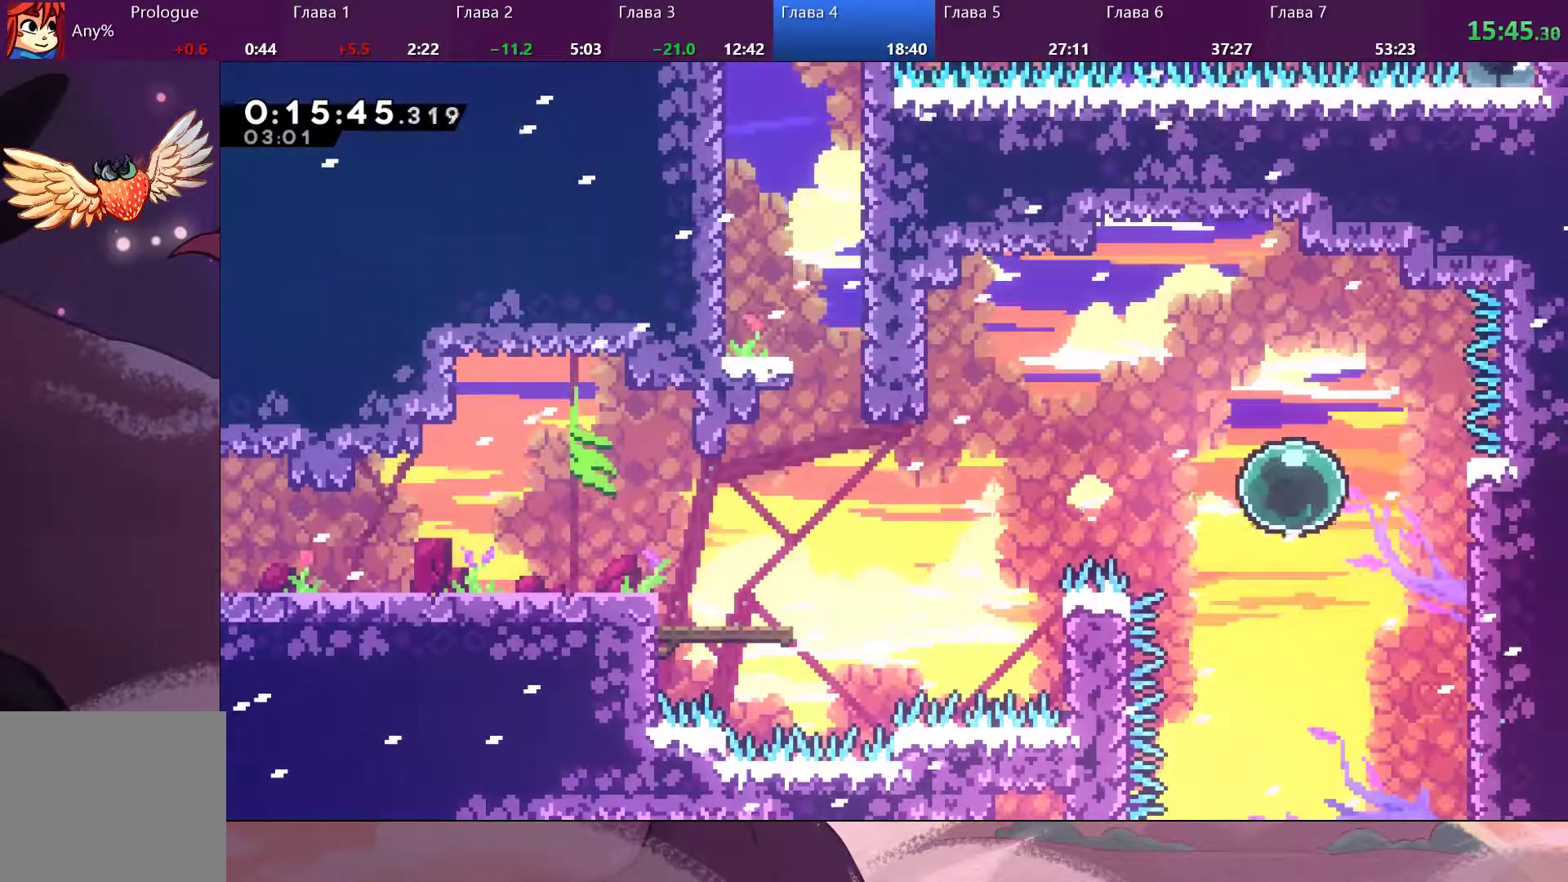
{"buttons": ["SQUARE"], "left_stick": "left", "right_stick": "center", "events": [[367, "SQUARE", "down"]]}
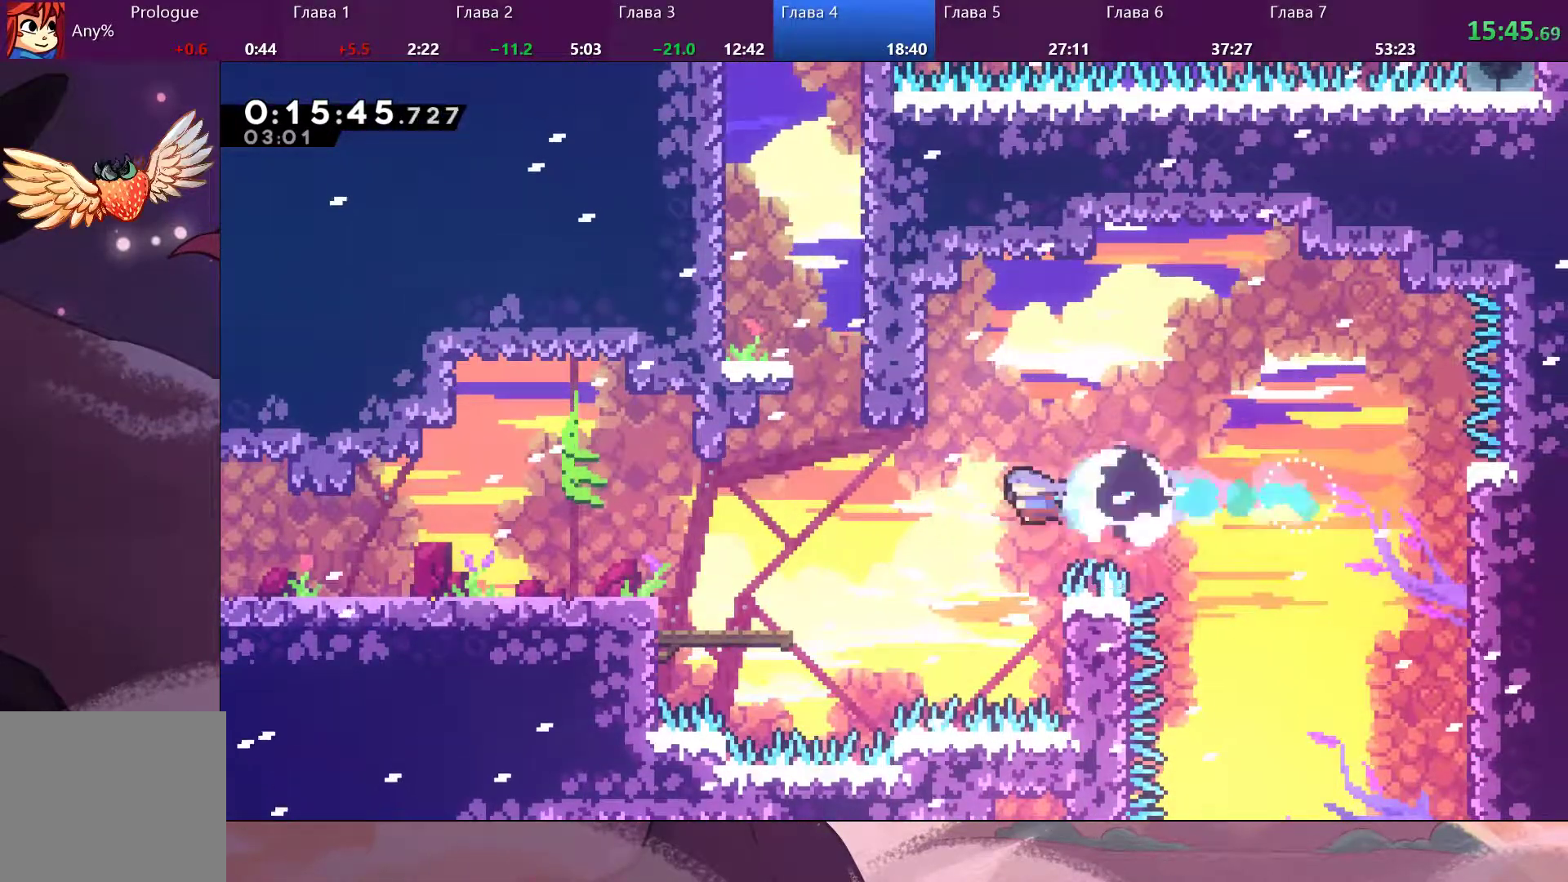
{"buttons": ["CROSS"], "left_stick": "left", "right_stick": "center", "events": [[67, "SQUARE", "up"], [500, "CROSS", "down"]]}
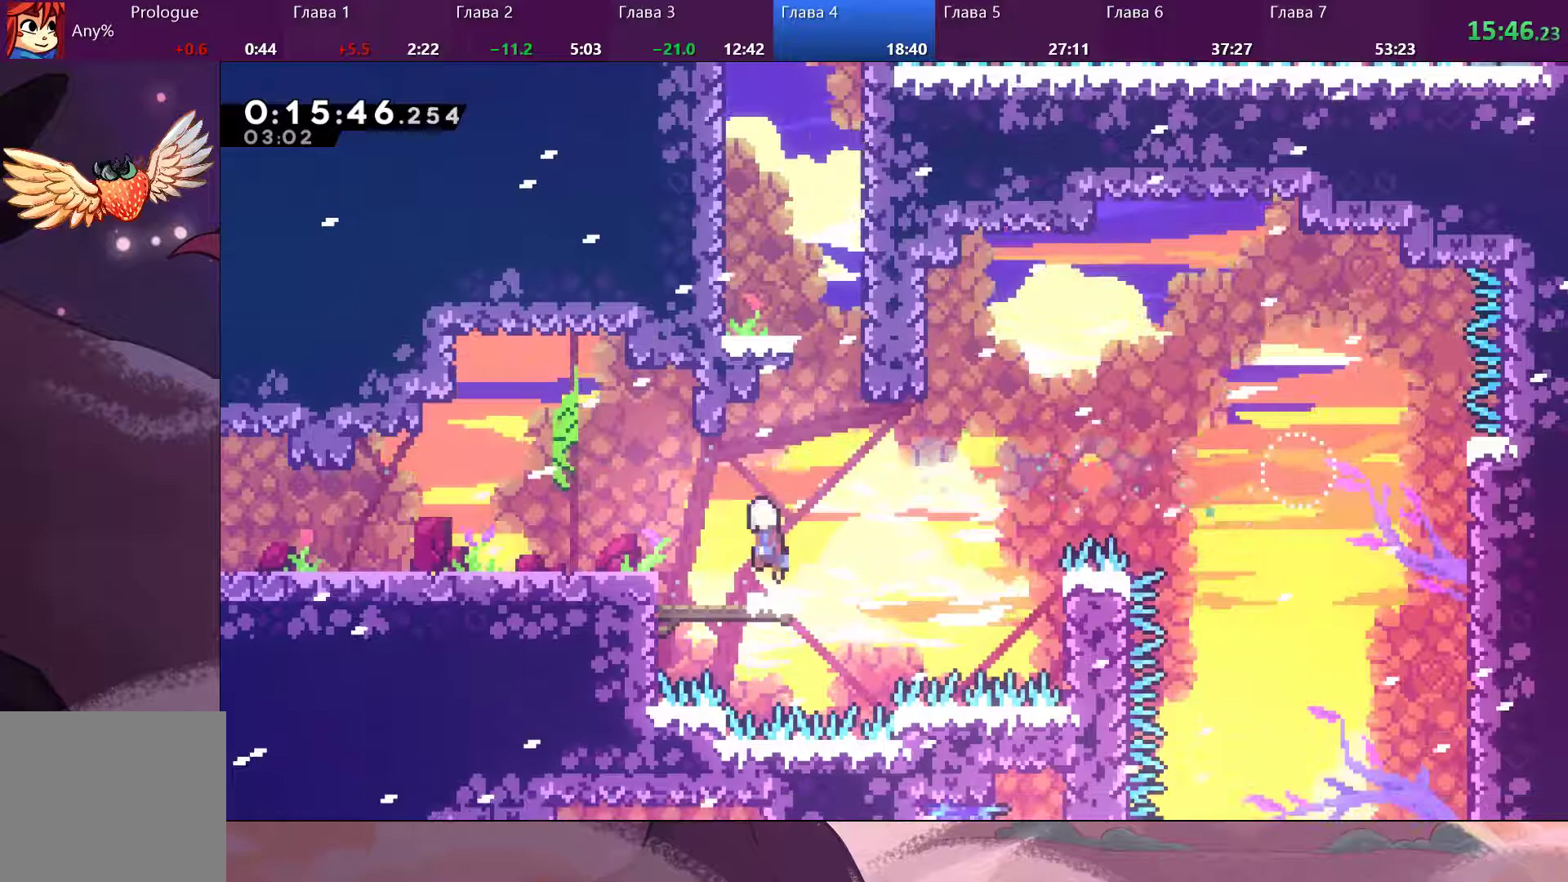
{"buttons": ["CROSS"], "left_stick": "up", "right_stick": "center", "events": [[67, "left_stick", "up"], [233, "CROSS", "up"], [333, "SQUARE", "down"], [467, "SQUARE", "up"], [500, "CROSS", "down"]]}